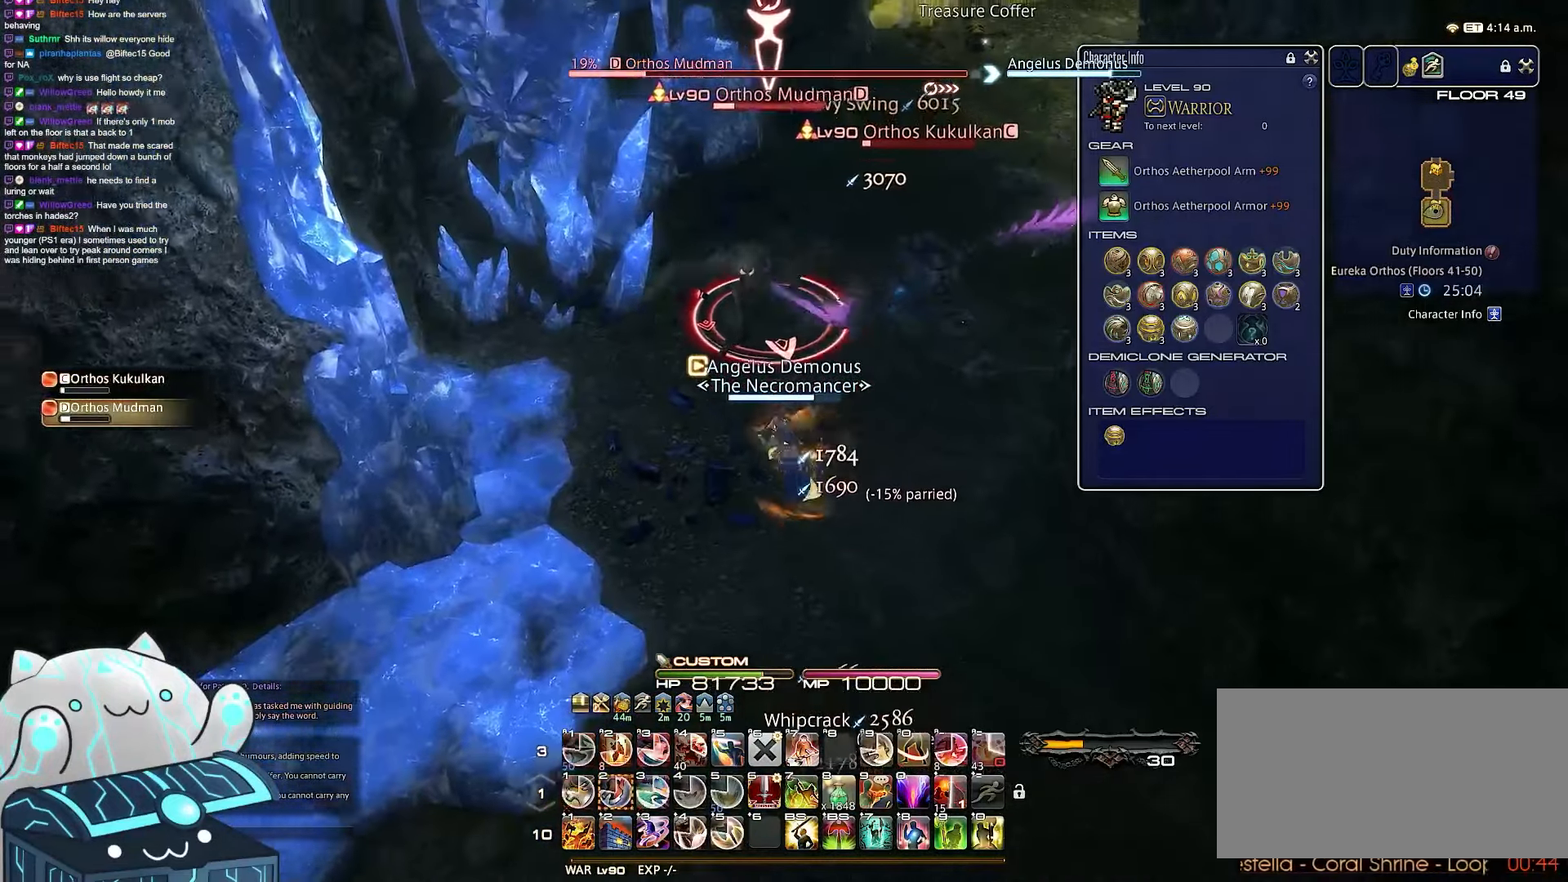
Gameplay with keyboard; each line is a JSON object with the keys held at the frame after it. "events" lists presses ("down") and releases ("up") of ".", "/", "0", "1", "2", "3", "4", "5", "6", "7", "8", "9", "a", "alt_l", "b", "backslash", "backspace", "c", "caps_lock", "comma", "ctrl_l", "ctrl_r", "d", "e", "equals", "escape", "f", "f1", "f10", "f11", "f12", "f2", "f3", "f4", "f5", "f6", "f7", "f8", "f9", "g", "h", "i", "j", "k", "l", "m", "minus", "n", "o", "q", "quote", "r", "rbracket", "return", "s", "semicolon", "shift_l", "shift_r", "space", "t", "tab", "tilde", "u", "v", "w", "x", "y" and "z" between this image and that frame as [ms after this image, input, new state], when the widget could be followed in between. No other keys are recorded. Mouse input is not recorded. Not read: alt_r lbracket p.
{"keys": ["2", "a", "minus"], "events": [[50, "return", "up"], [183, "2", "down"], [317, "minus", "down"], [400, "w", "up"]]}
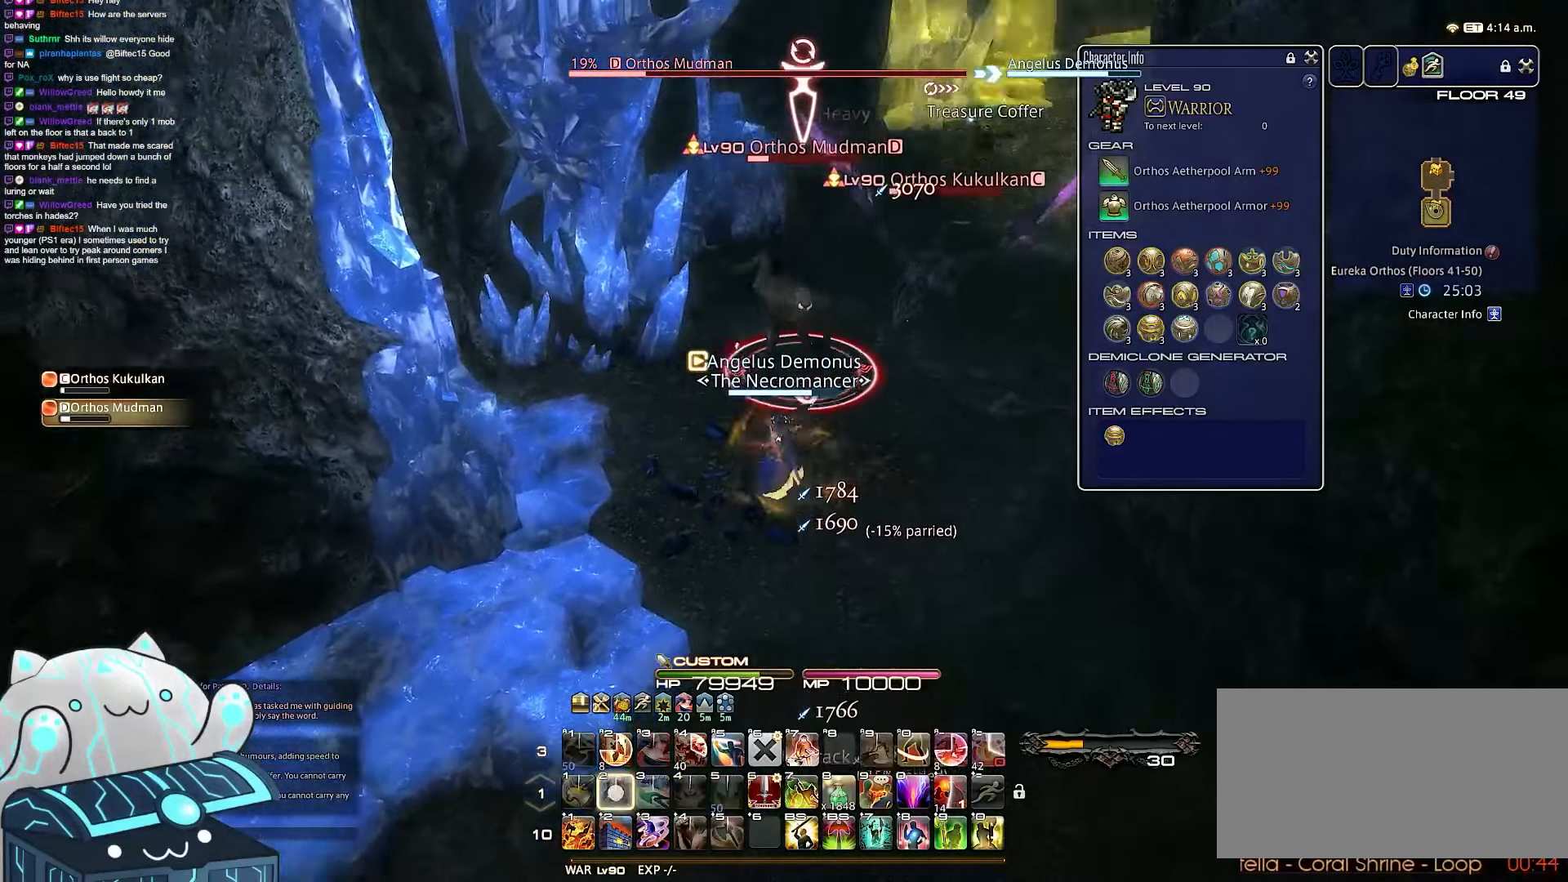
{"keys": ["rbracket"], "events": [[33, "a", "up"], [300, "rbracket", "down"], [400, "minus", "up"], [467, "2", "up"]]}
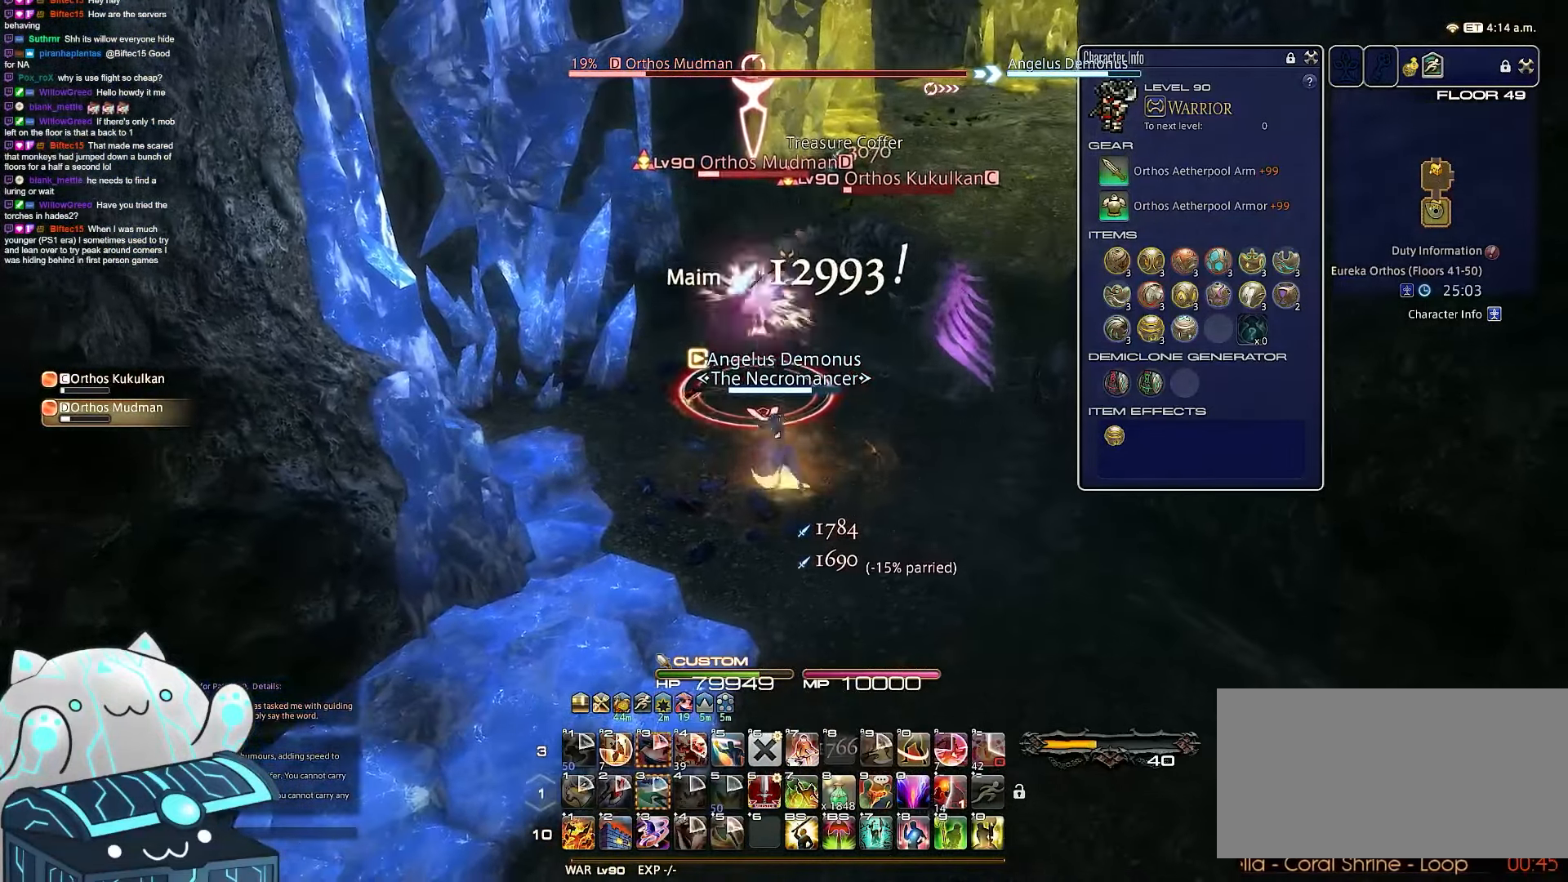
{"keys": ["shift_r"], "events": [[167, "shift_r", "down"], [283, "rbracket", "up"]]}
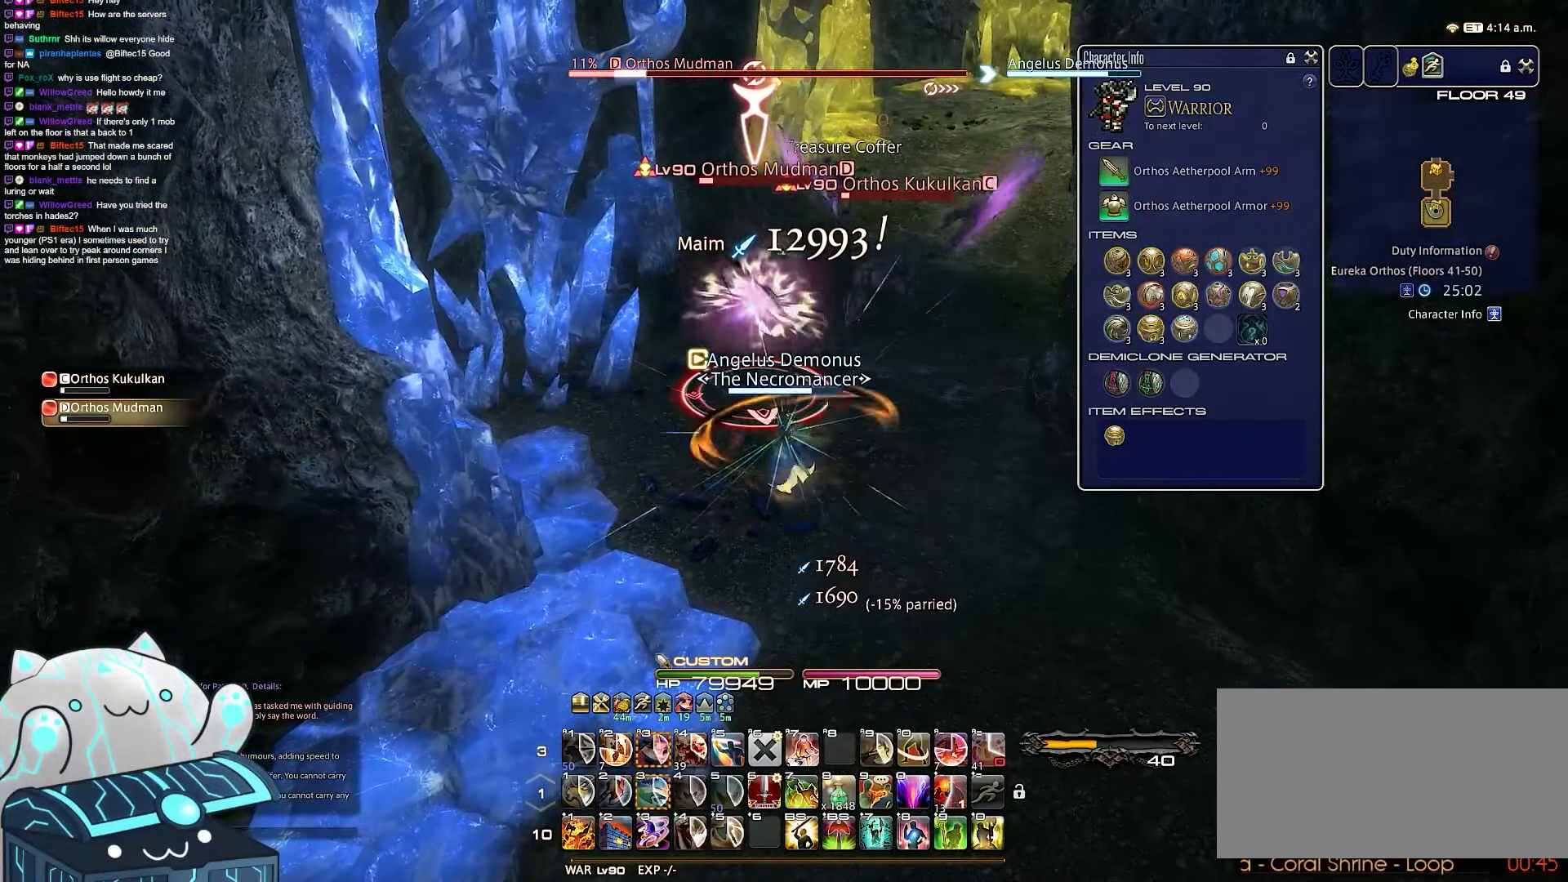
{"keys": ["1", "a", "d", "s", "shift_r"], "events": [[183, "1", "down"], [367, "d", "down"], [417, "s", "down"], [450, "a", "down"]]}
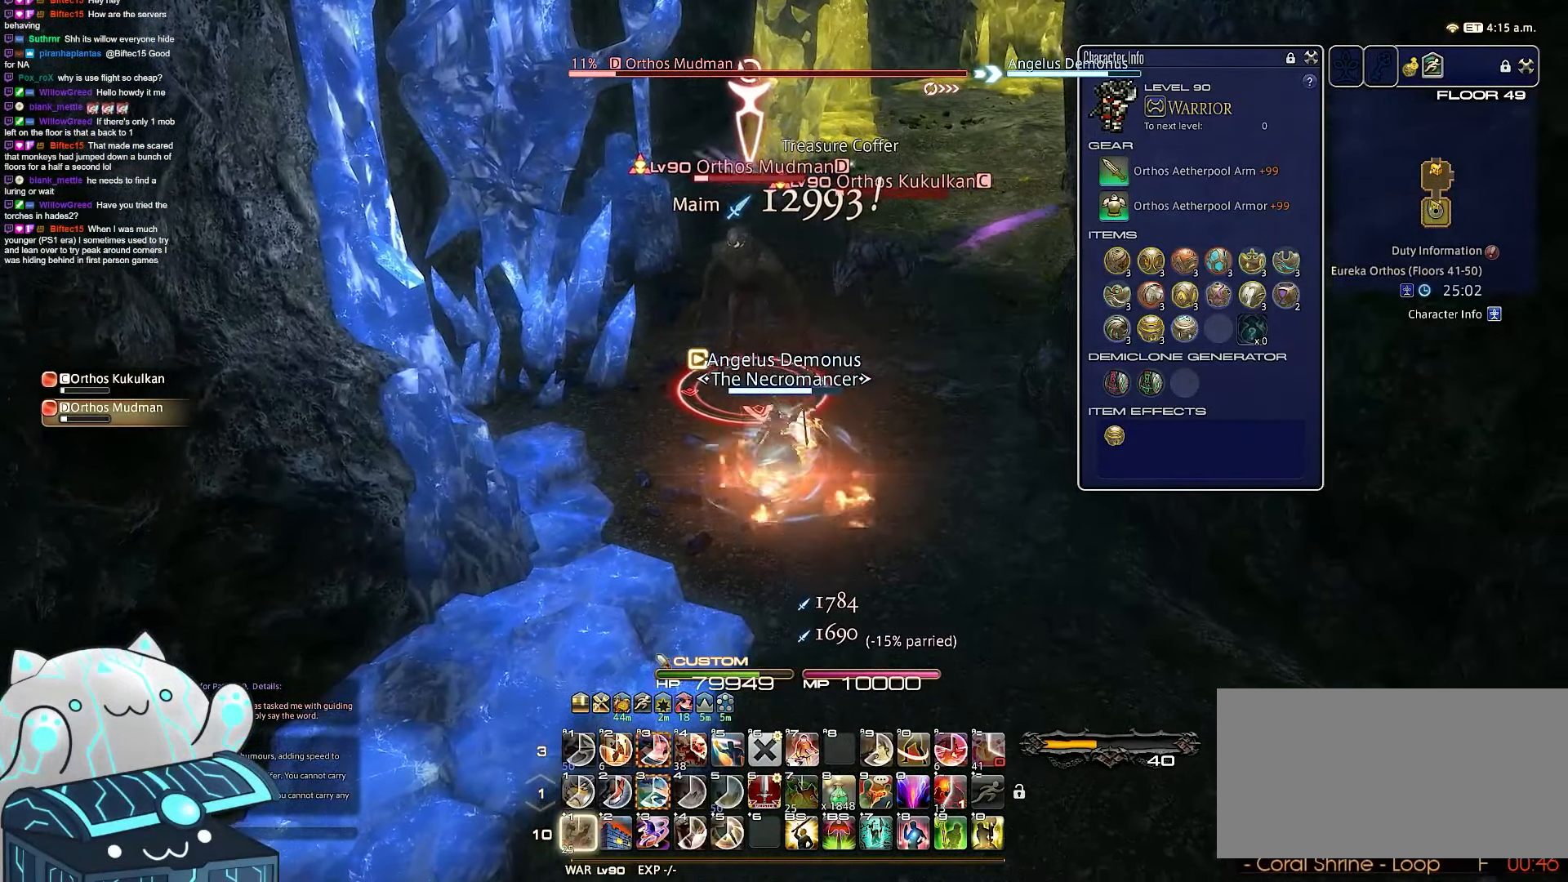
{"keys": ["a", "w"], "events": [[50, "return", "down"], [167, "1", "up"], [200, "shift_r", "up"], [267, "w", "down"], [367, "d", "up"], [483, "return", "up"], [483, "s", "up"]]}
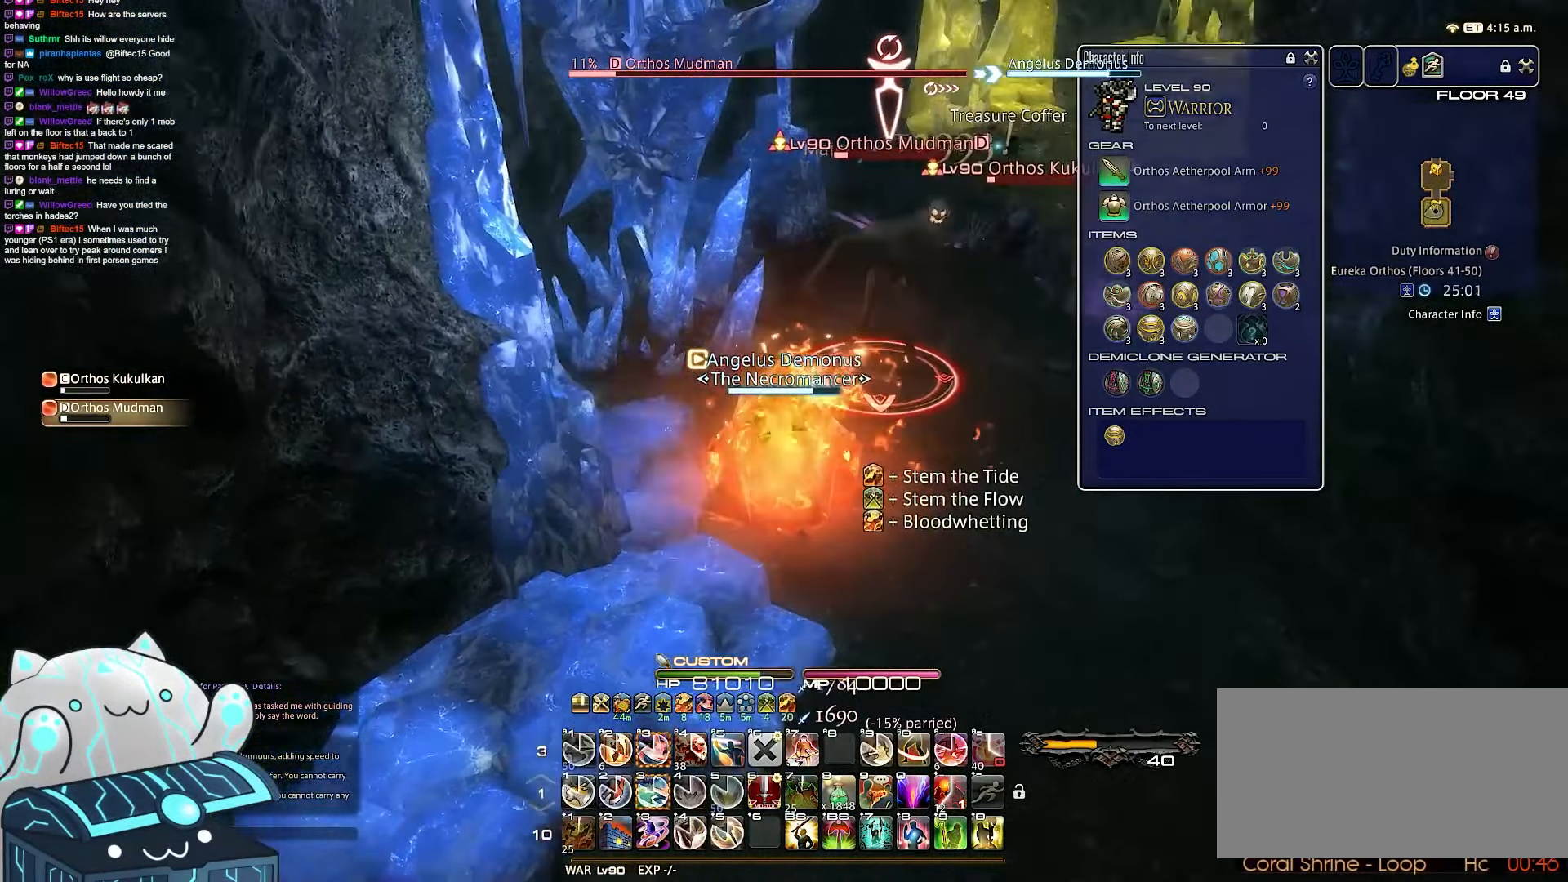
{"keys": ["3", "a"], "events": [[183, "3", "down"], [467, "w", "up"]]}
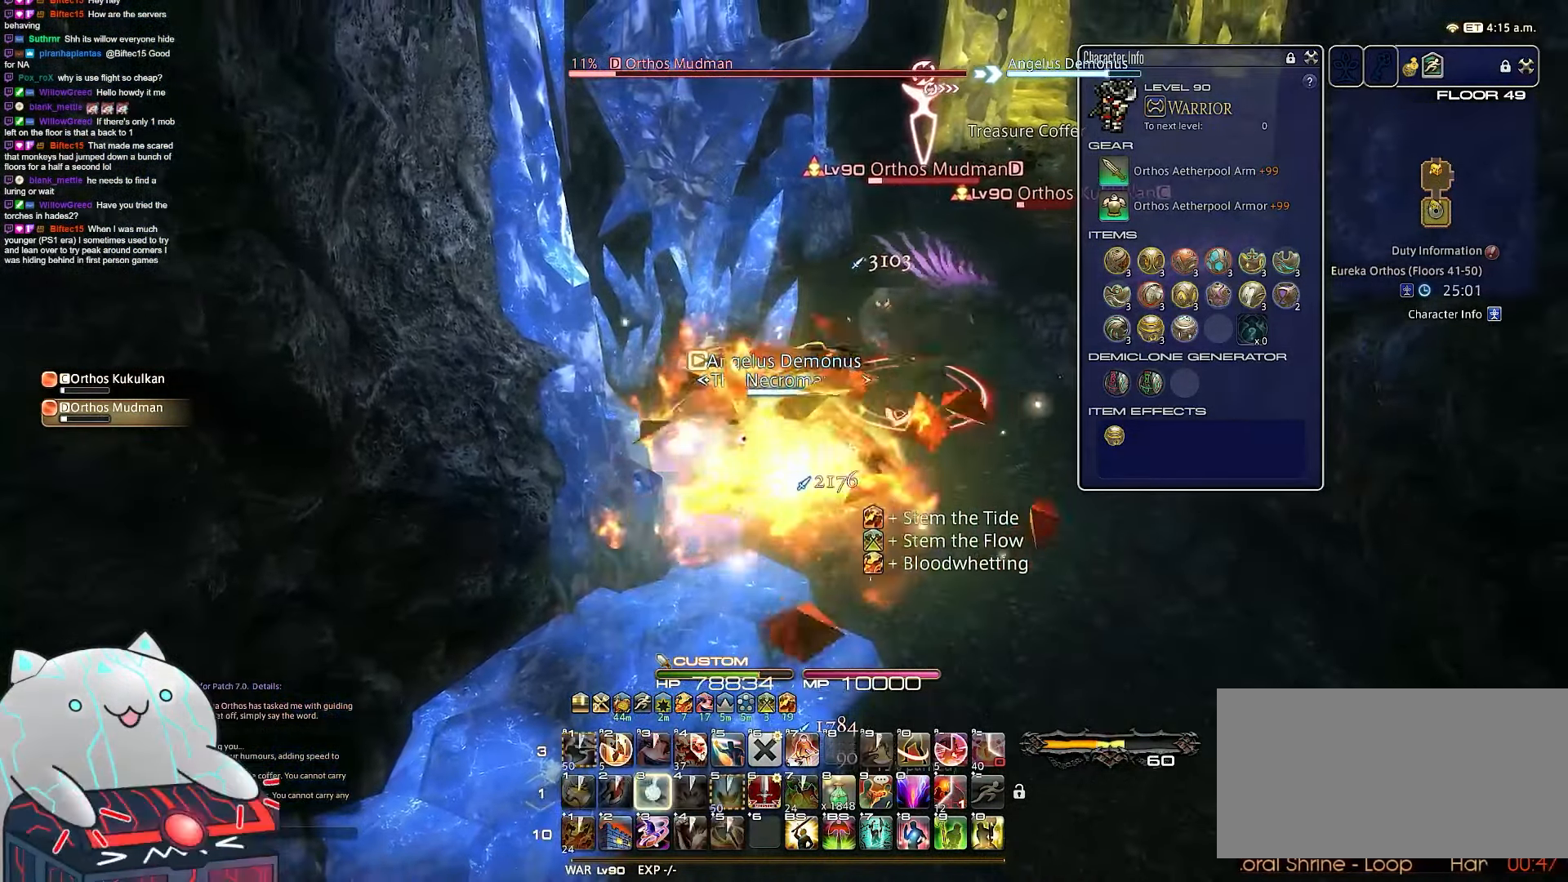
{"keys": ["a", "d", "return", "s"], "events": [[33, "return", "down"], [117, "s", "down"], [200, "d", "down"], [383, "3", "up"]]}
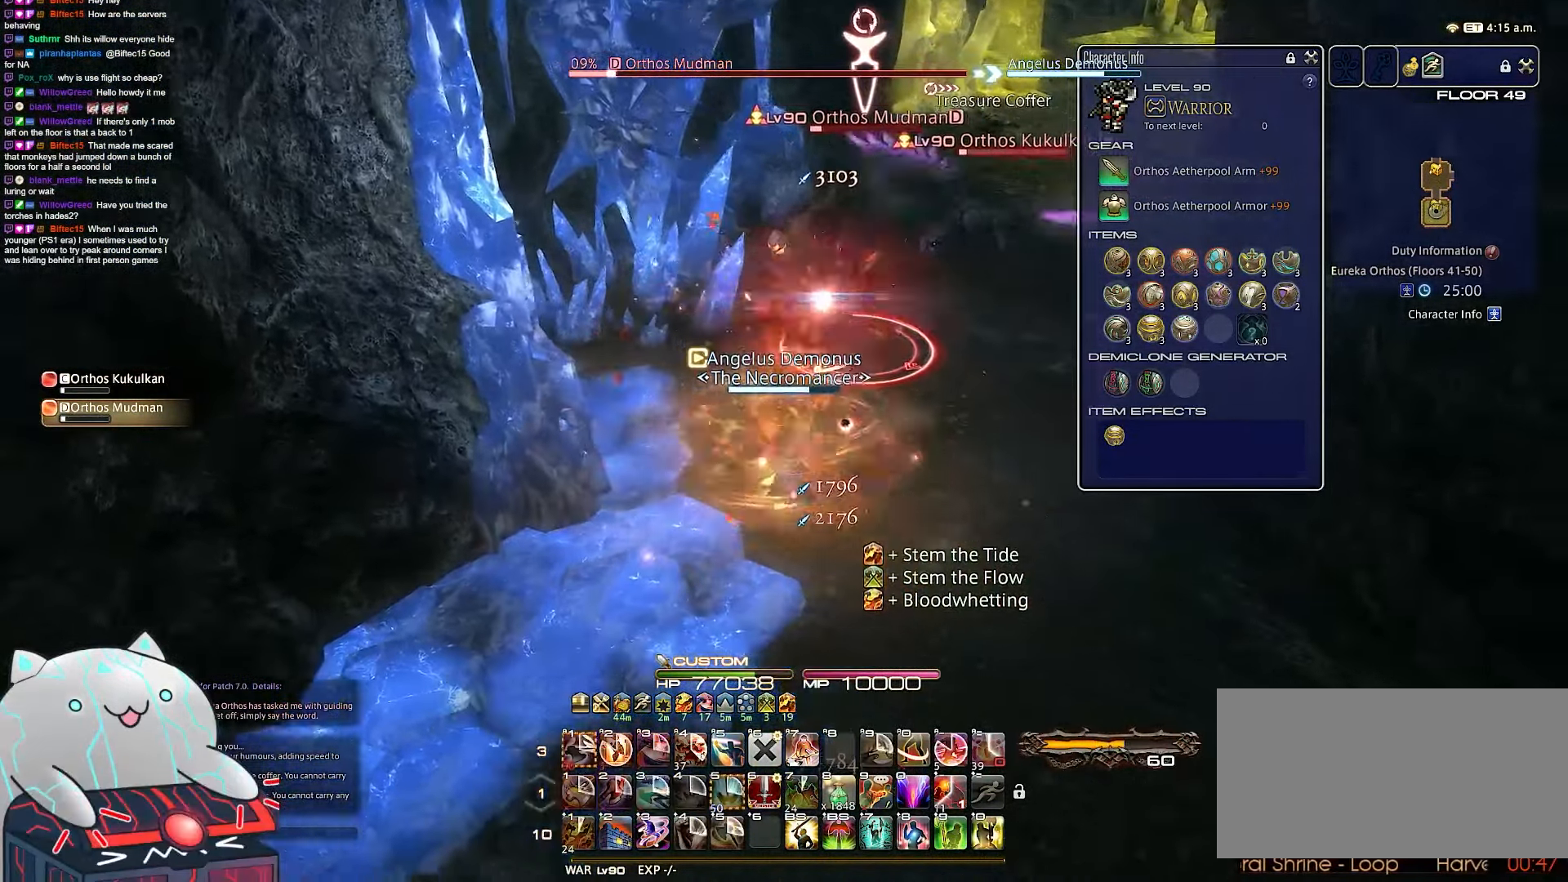
{"keys": ["a", "d", "rbracket", "s"], "events": [[83, "a", "up"], [117, "rbracket", "down"], [200, "return", "up"], [433, "a", "down"]]}
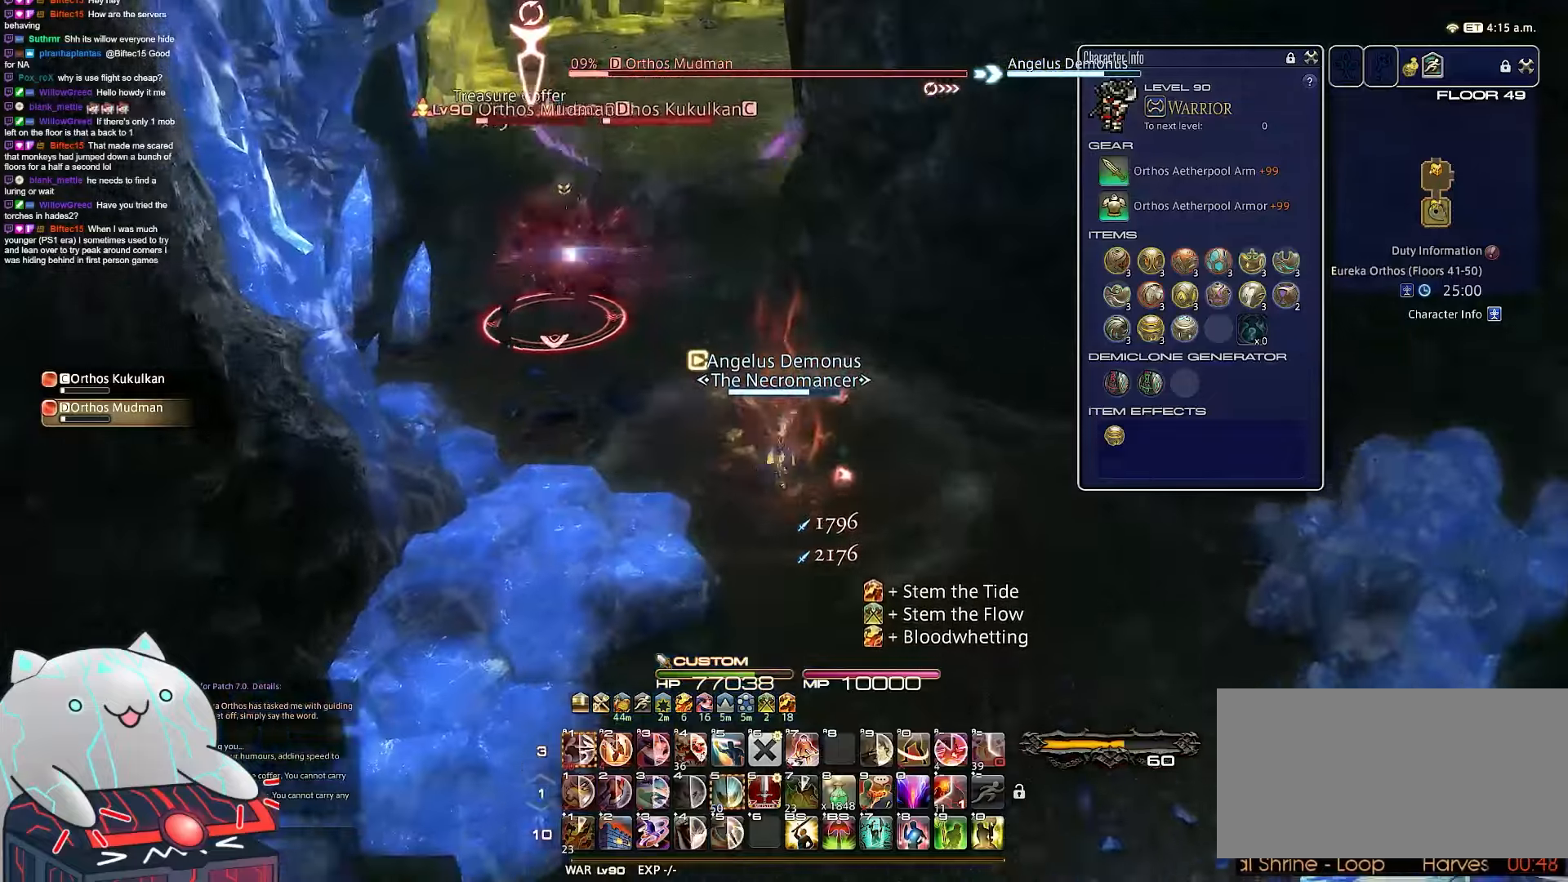
{"keys": ["a", "return", "s"], "events": [[183, "return", "down"], [333, "rbracket", "up"], [400, "d", "up"]]}
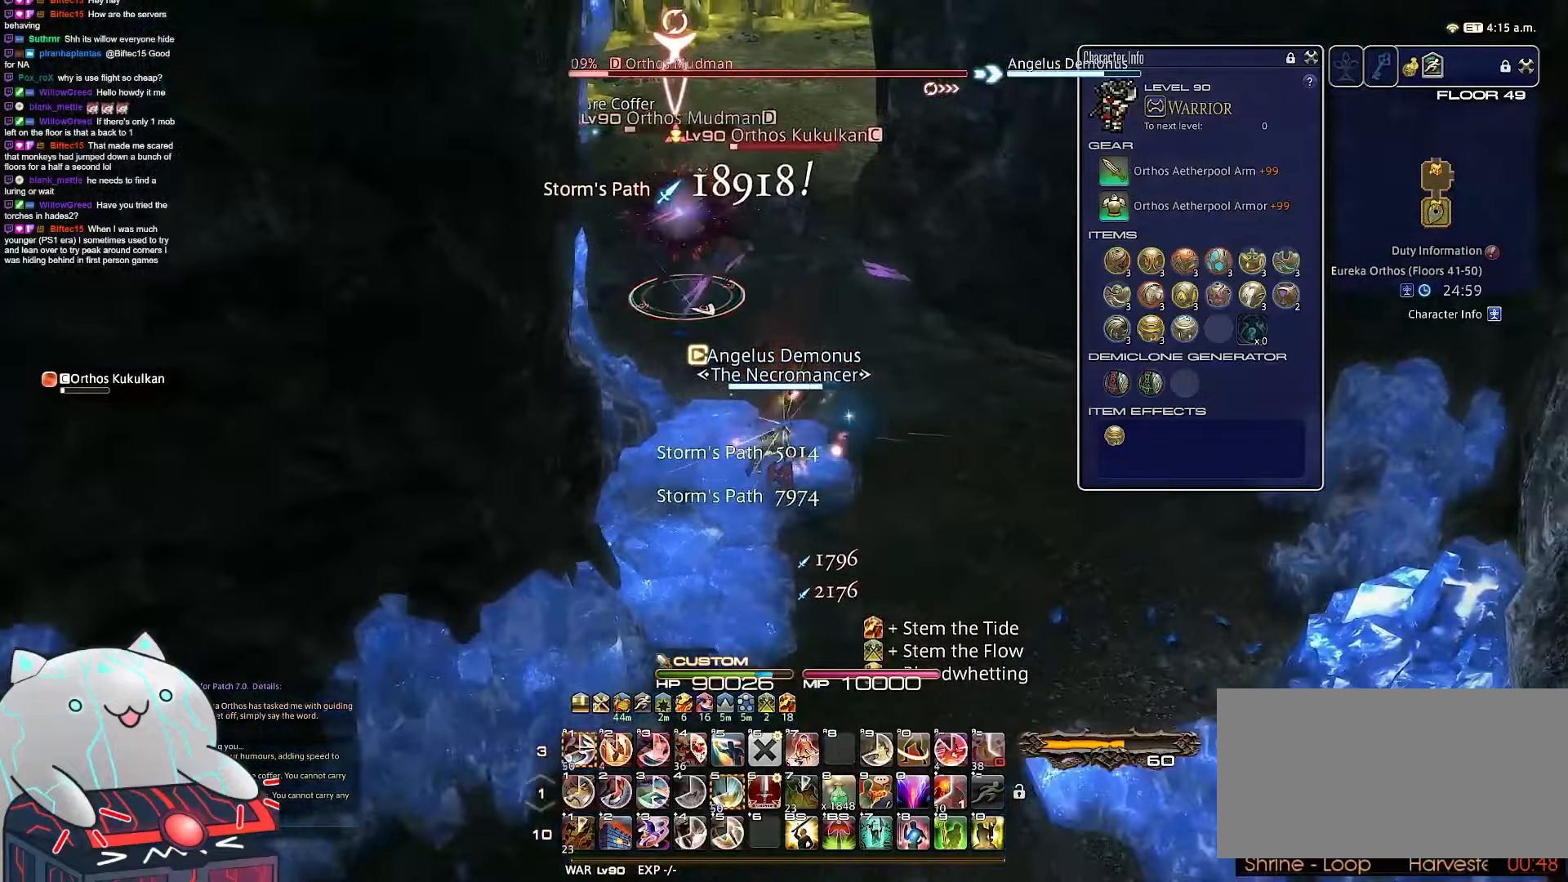
{"keys": ["a", "d", "s", "tab"], "events": [[17, "d", "down"], [167, "return", "up"], [383, "tab", "down"]]}
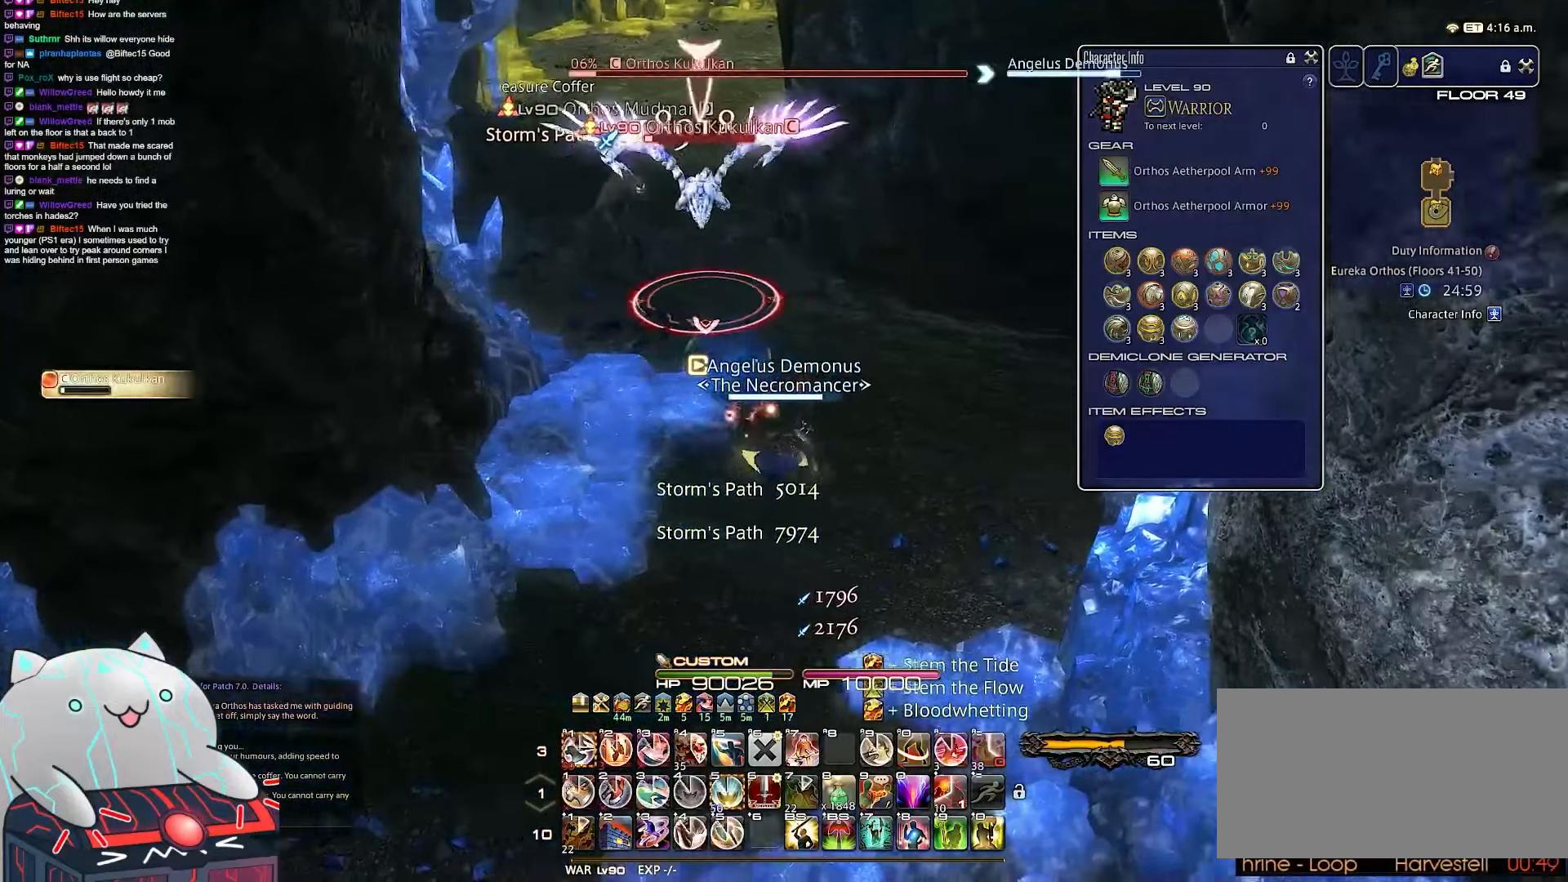
{"keys": ["d", "return", "w"], "events": [[17, "s", "up"], [33, "a", "up"], [50, "return", "down"], [83, "w", "down"], [383, "tab", "up"]]}
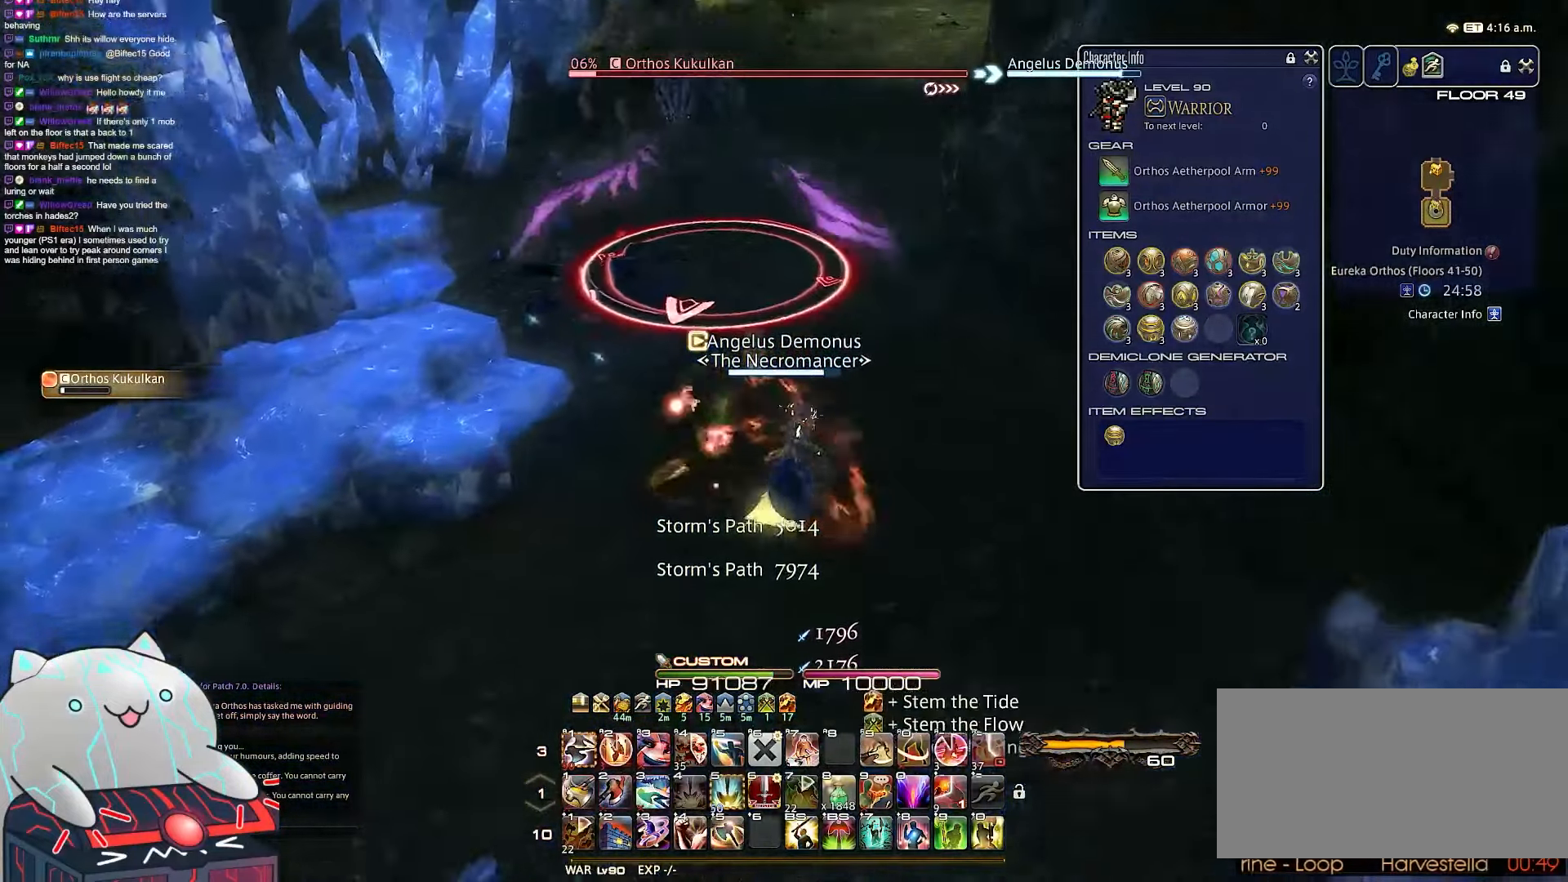
{"keys": ["1", "w"], "events": [[17, "return", "up"], [200, "1", "down"], [283, "d", "up"]]}
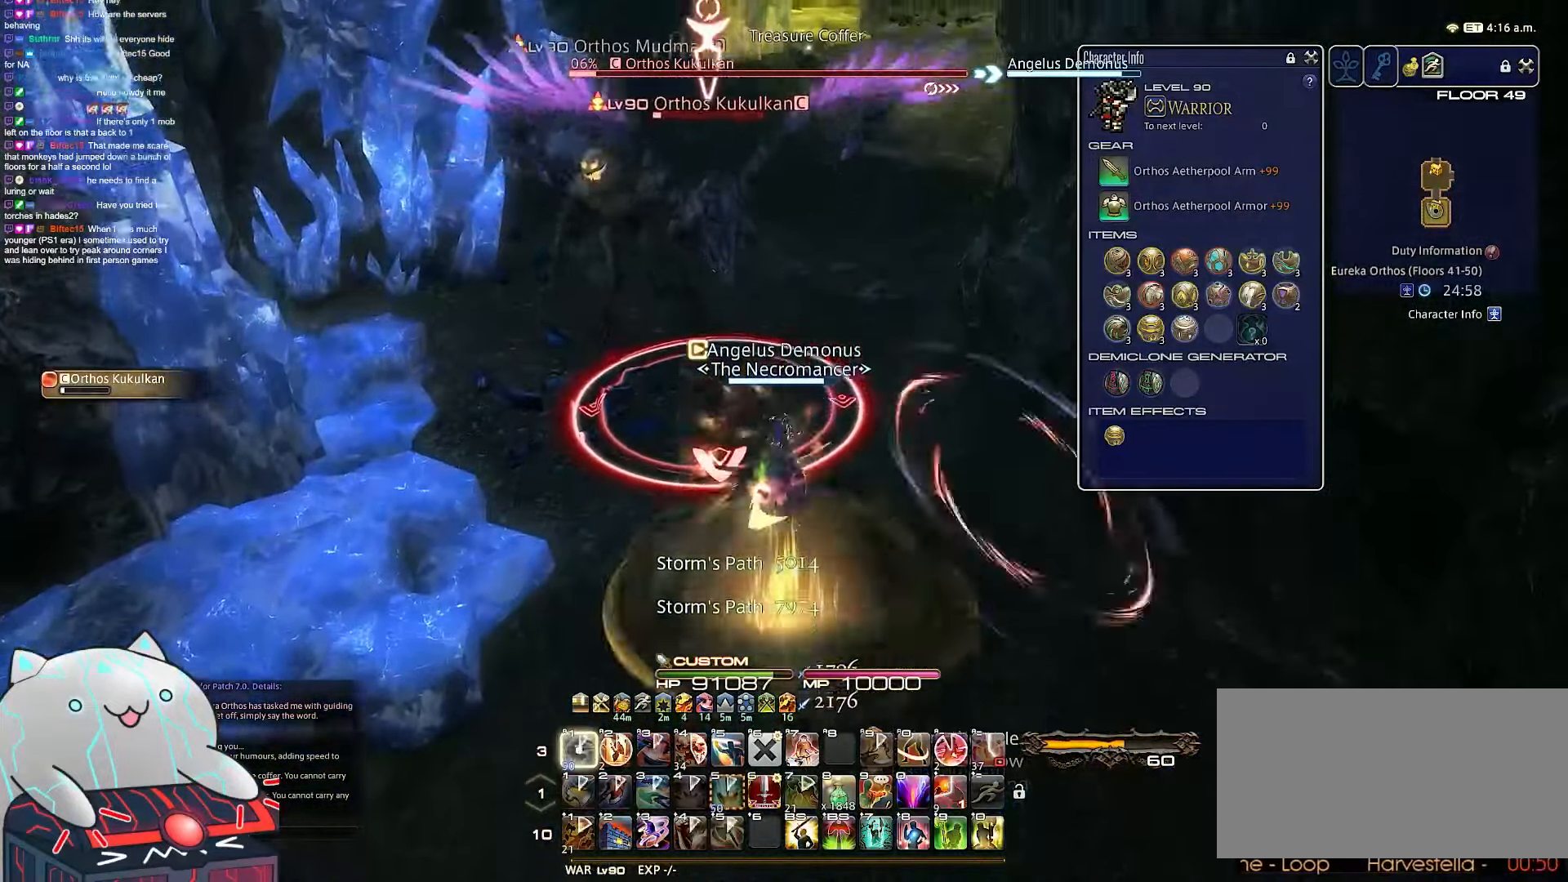
{"keys": ["1", "w"], "events": []}
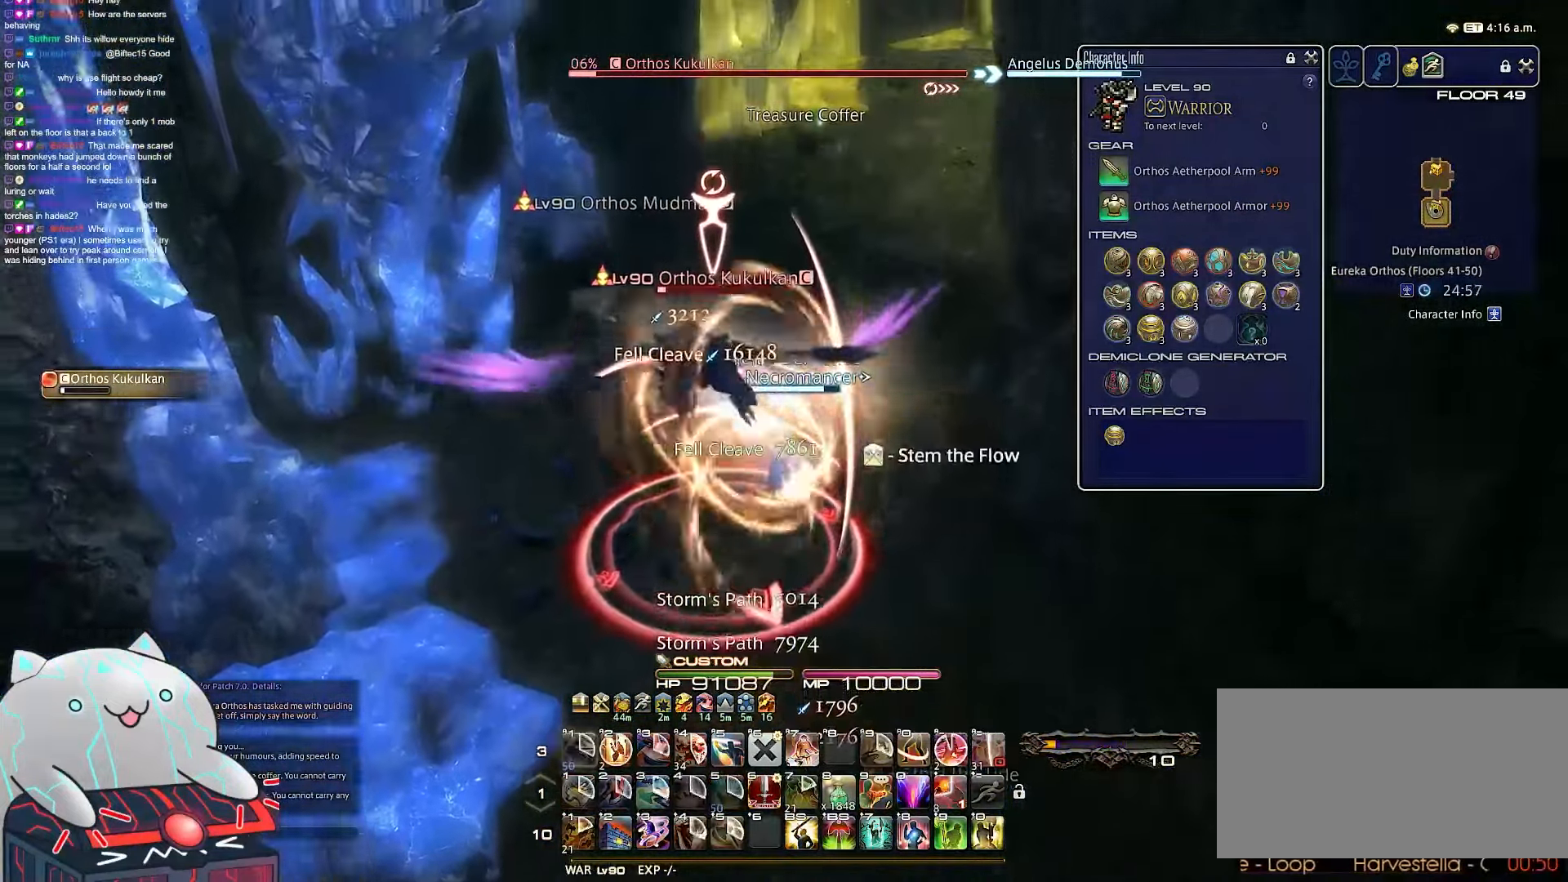
{"keys": ["space", "w"], "events": [[83, "1", "up"], [100, "space", "down"]]}
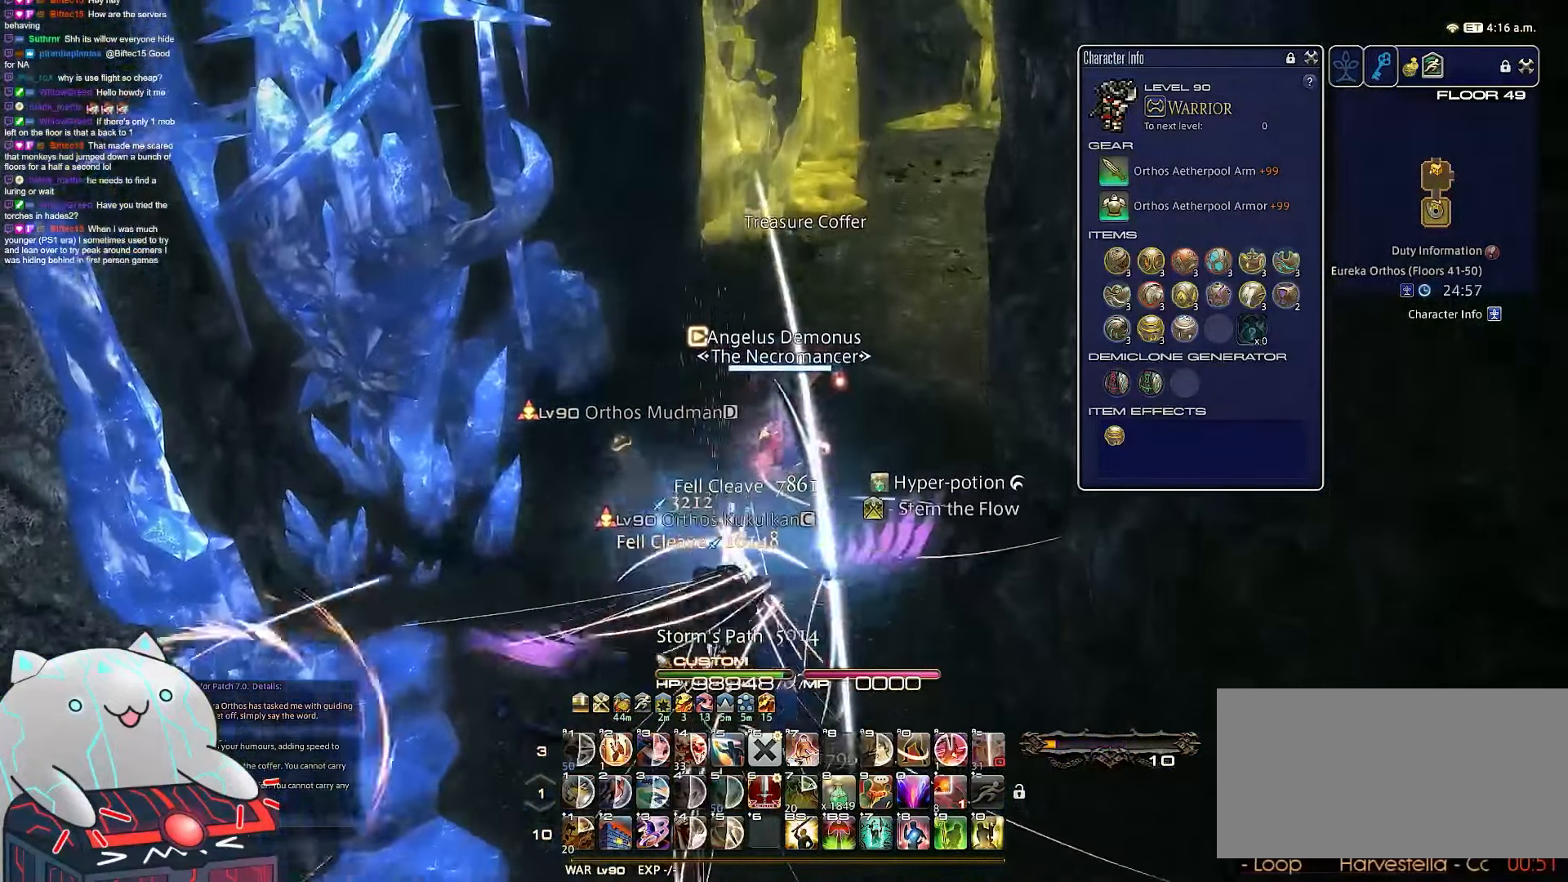
{"keys": ["a", "minus", "rbracket", "w"], "events": [[17, "space", "up"], [33, "rbracket", "down"], [67, "minus", "down"], [333, "a", "down"]]}
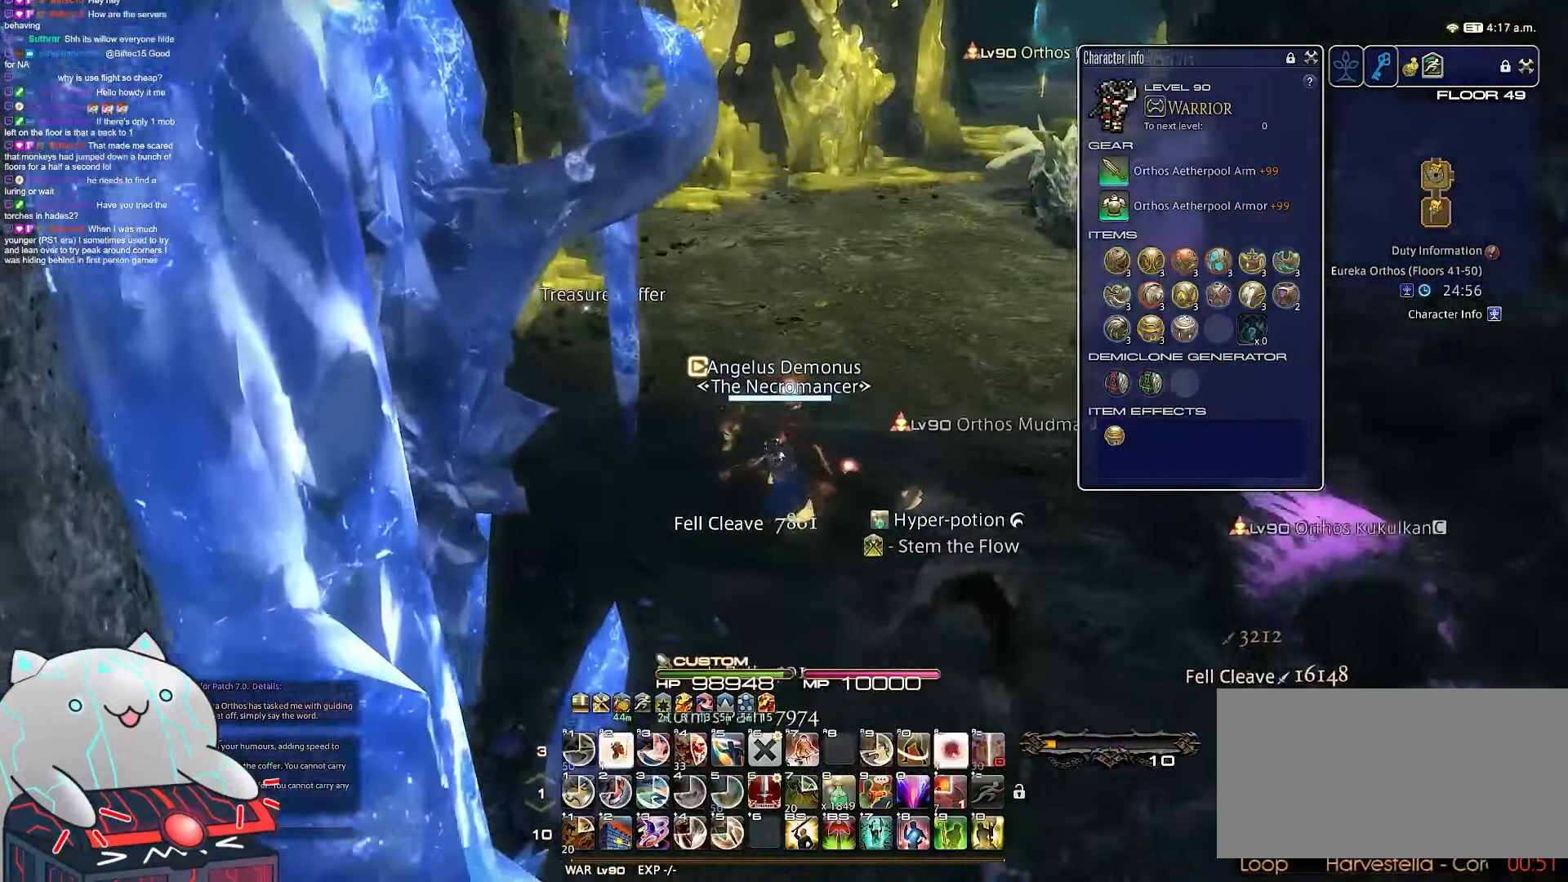
{"keys": ["a", "w"], "events": [[183, "minus", "up"], [183, "rbracket", "up"]]}
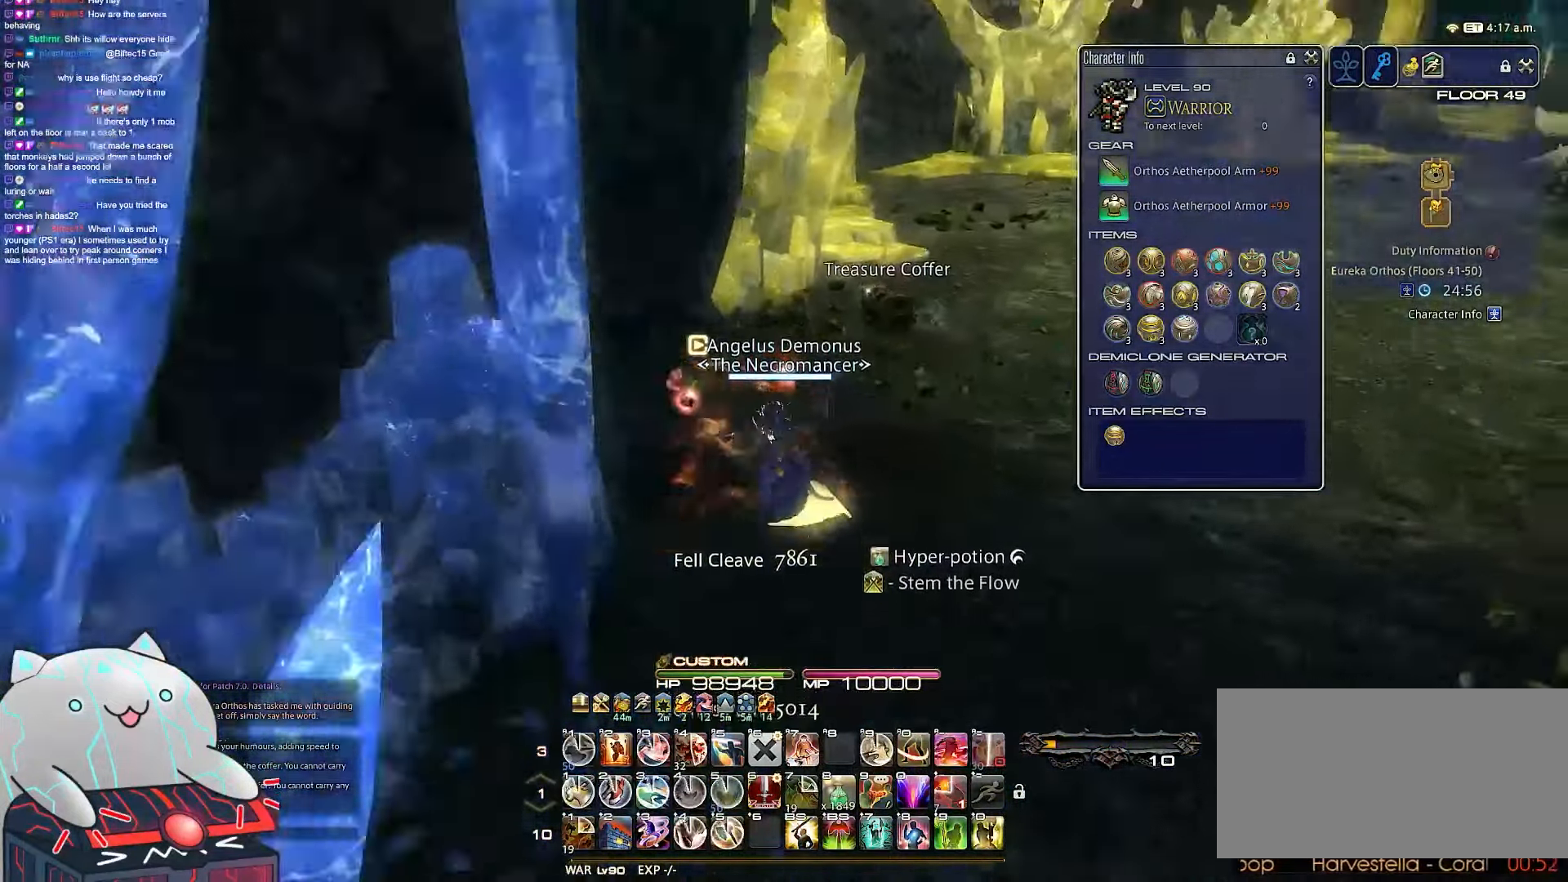
{"keys": ["return", "w"], "events": [[300, "return", "down"], [433, "a", "up"]]}
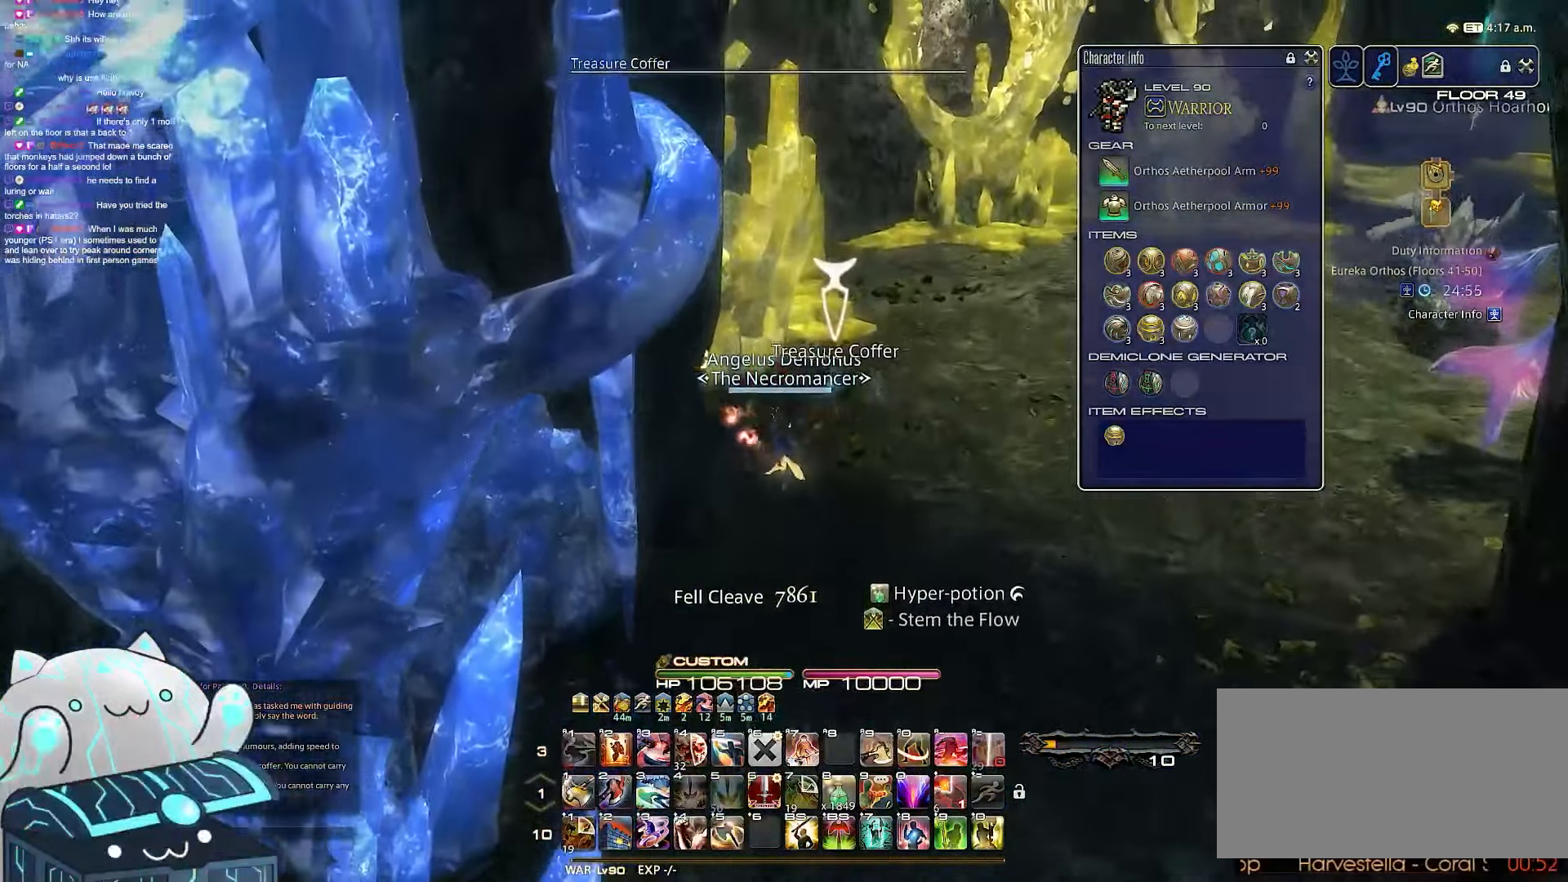
{"keys": ["w"], "events": [[300, "return", "up"]]}
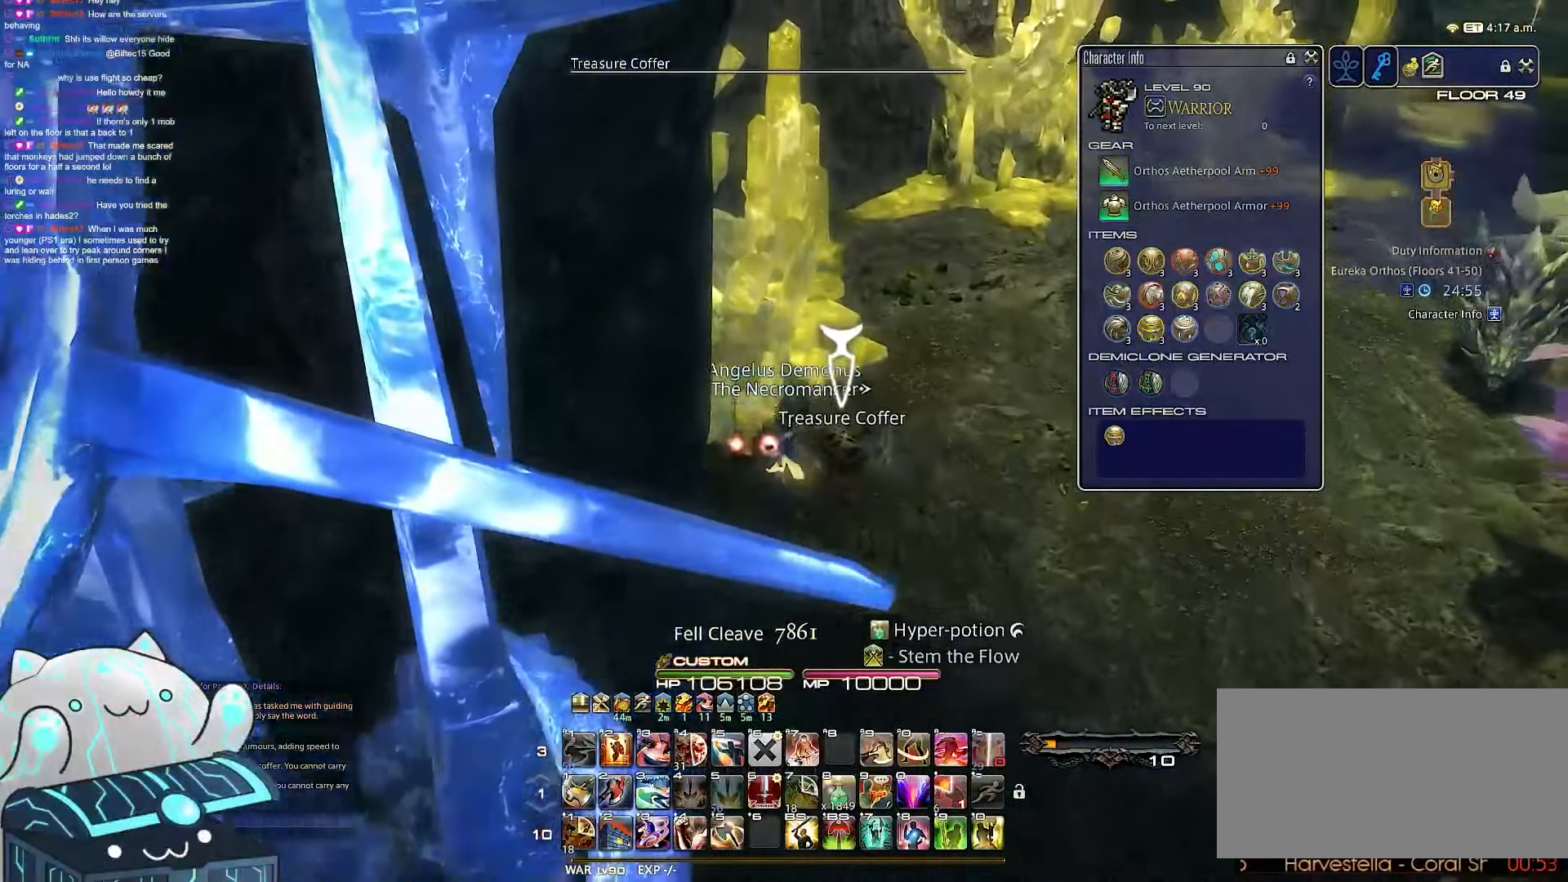
{"keys": ["w"], "events": []}
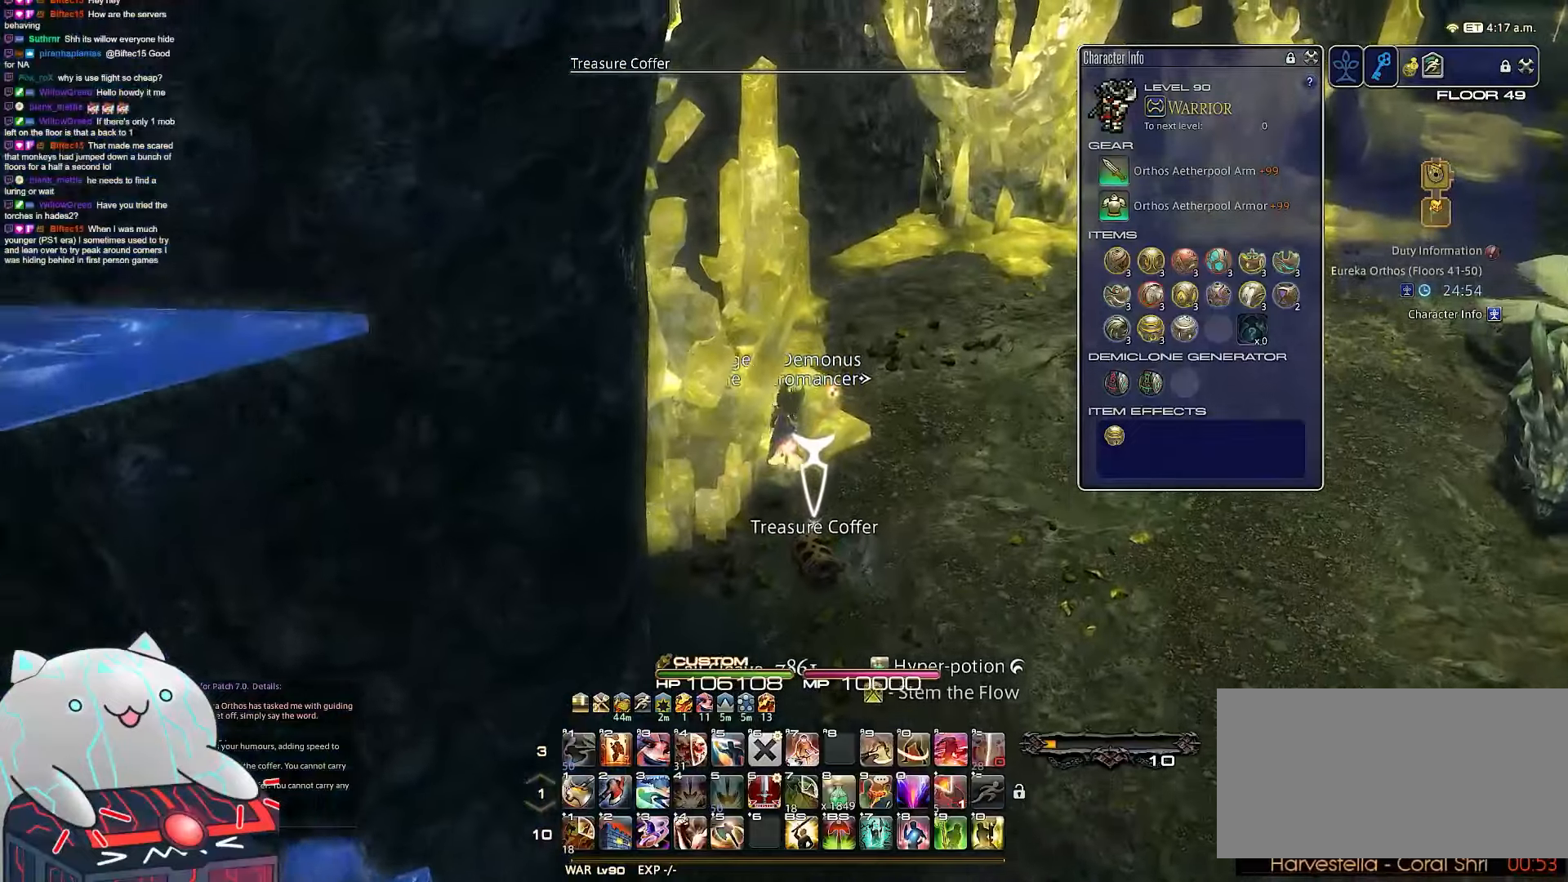
{"keys": ["return", "w"], "events": [[17, "return", "down"]]}
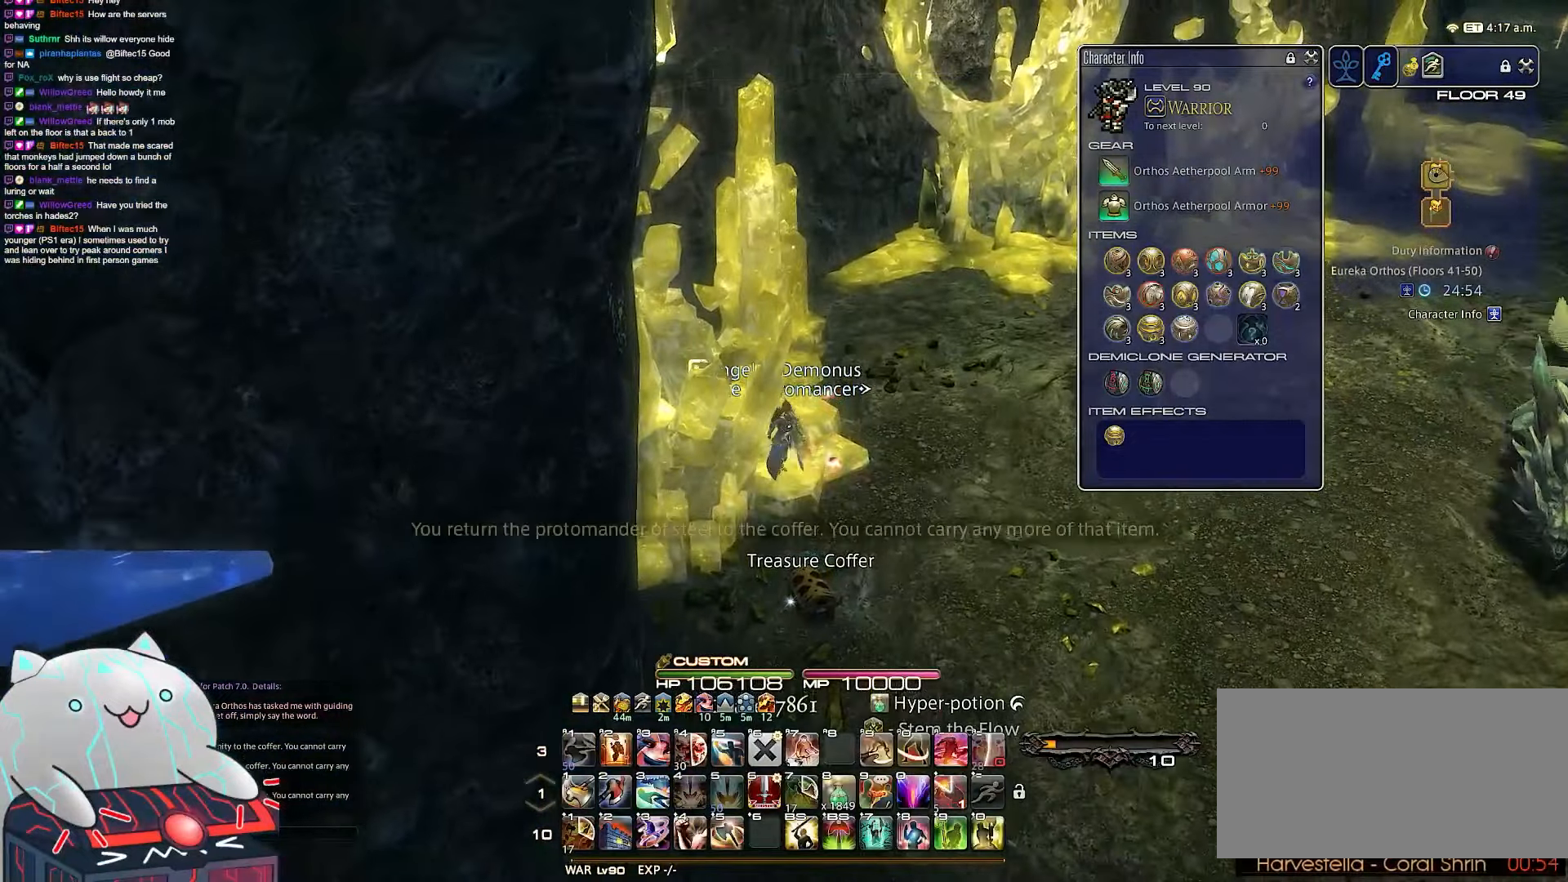
{"keys": ["d", "w"], "events": [[100, "return", "up"], [183, "d", "down"]]}
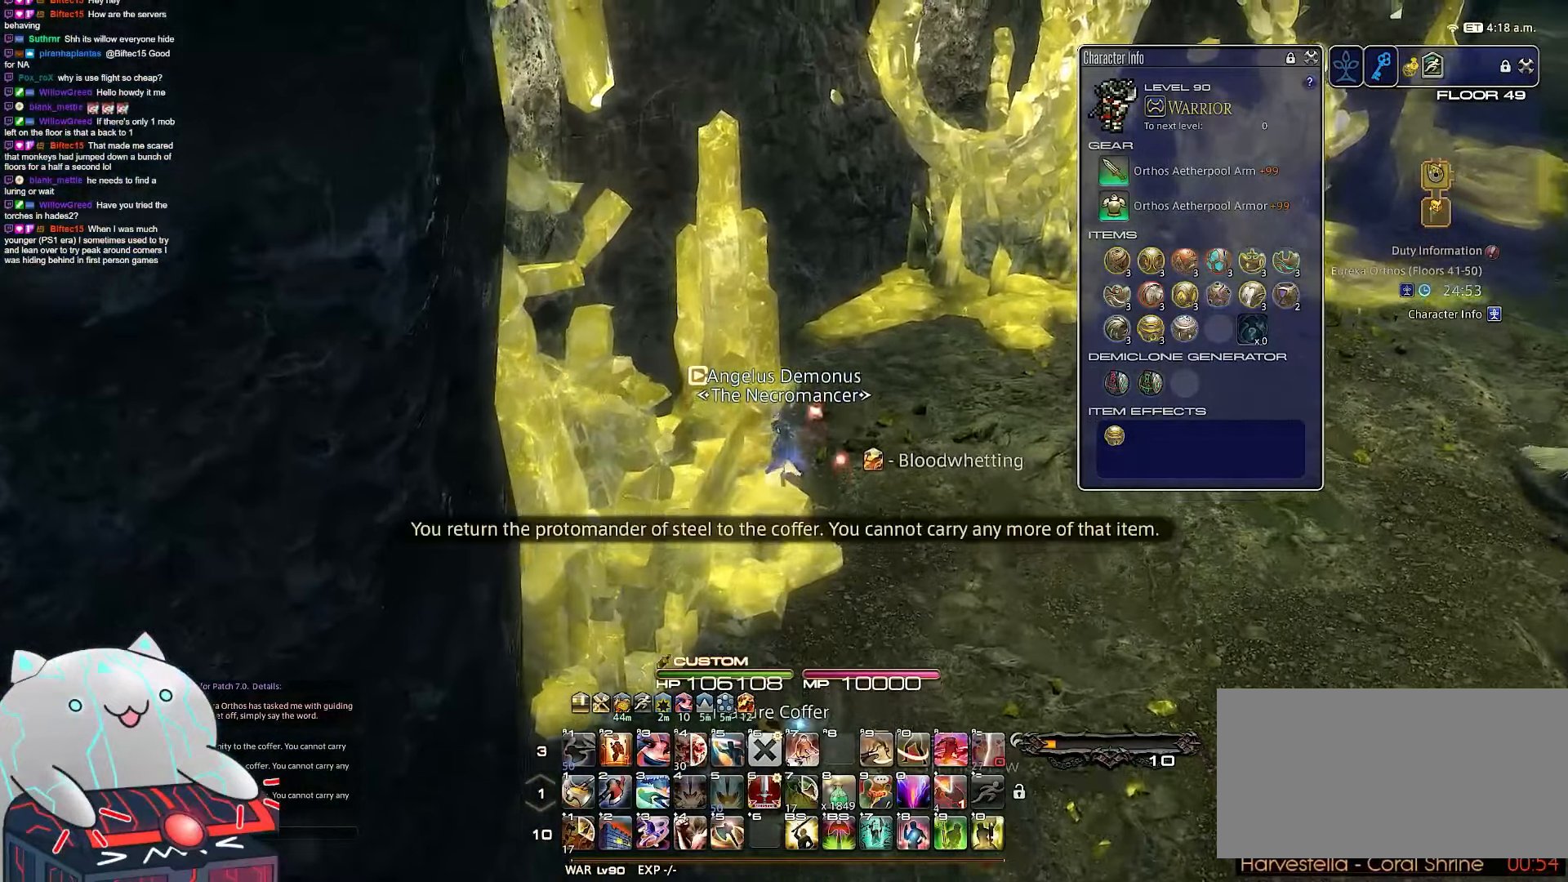
{"keys": ["e"], "events": [[17, "f4", "down"], [200, "d", "up"], [367, "e", "down"], [417, "w", "up"], [500, "f4", "up"]]}
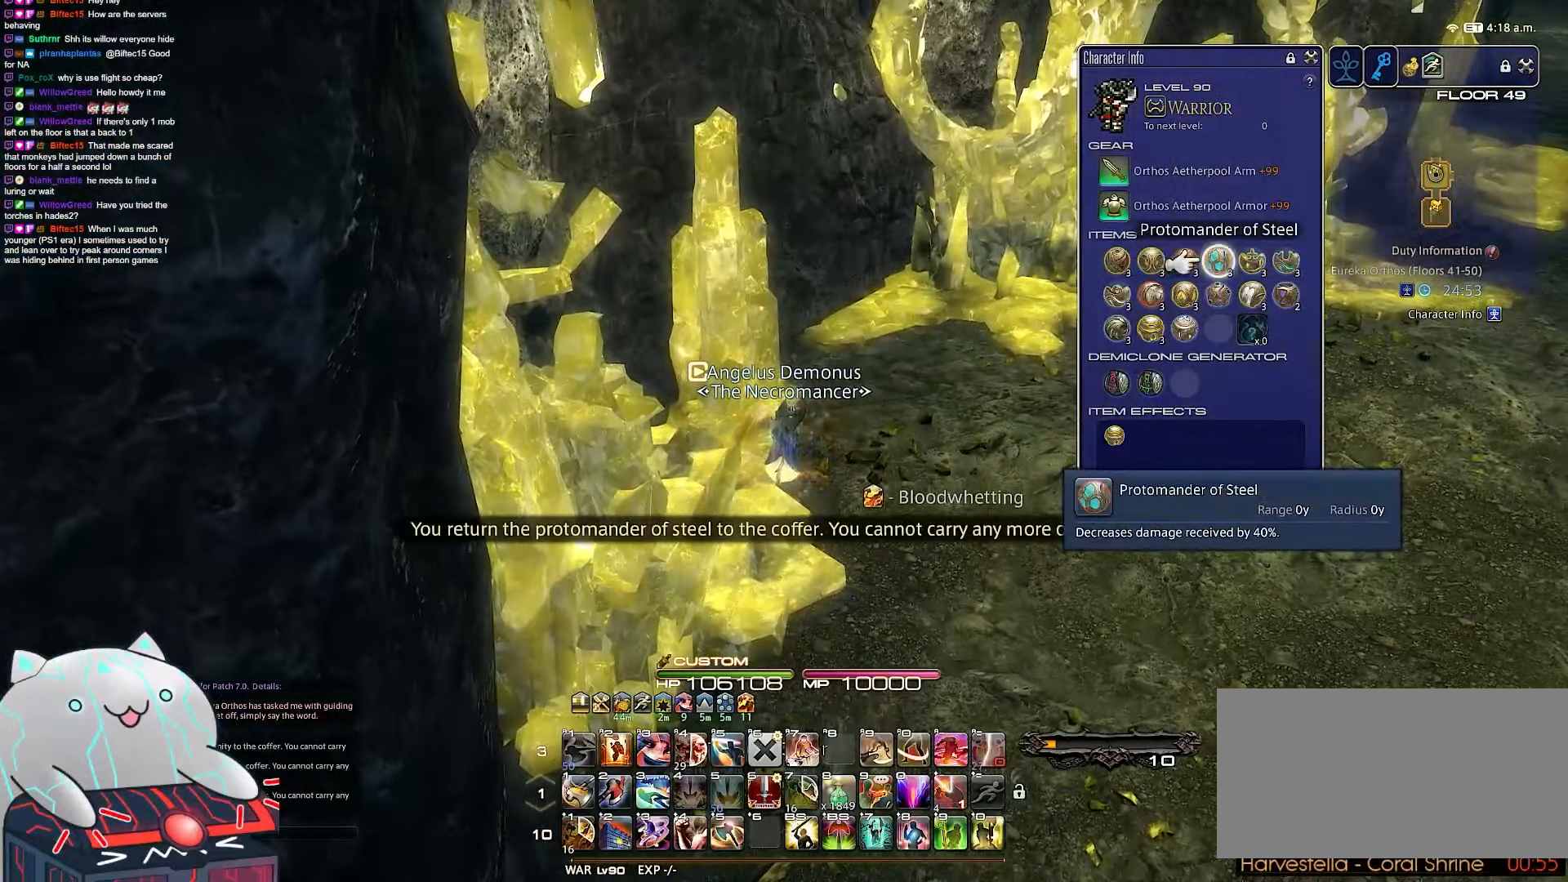
{"keys": ["l", "space"], "events": [[33, "return", "down"], [167, "space", "down"], [333, "e", "up"], [350, "l", "down"], [483, "return", "up"]]}
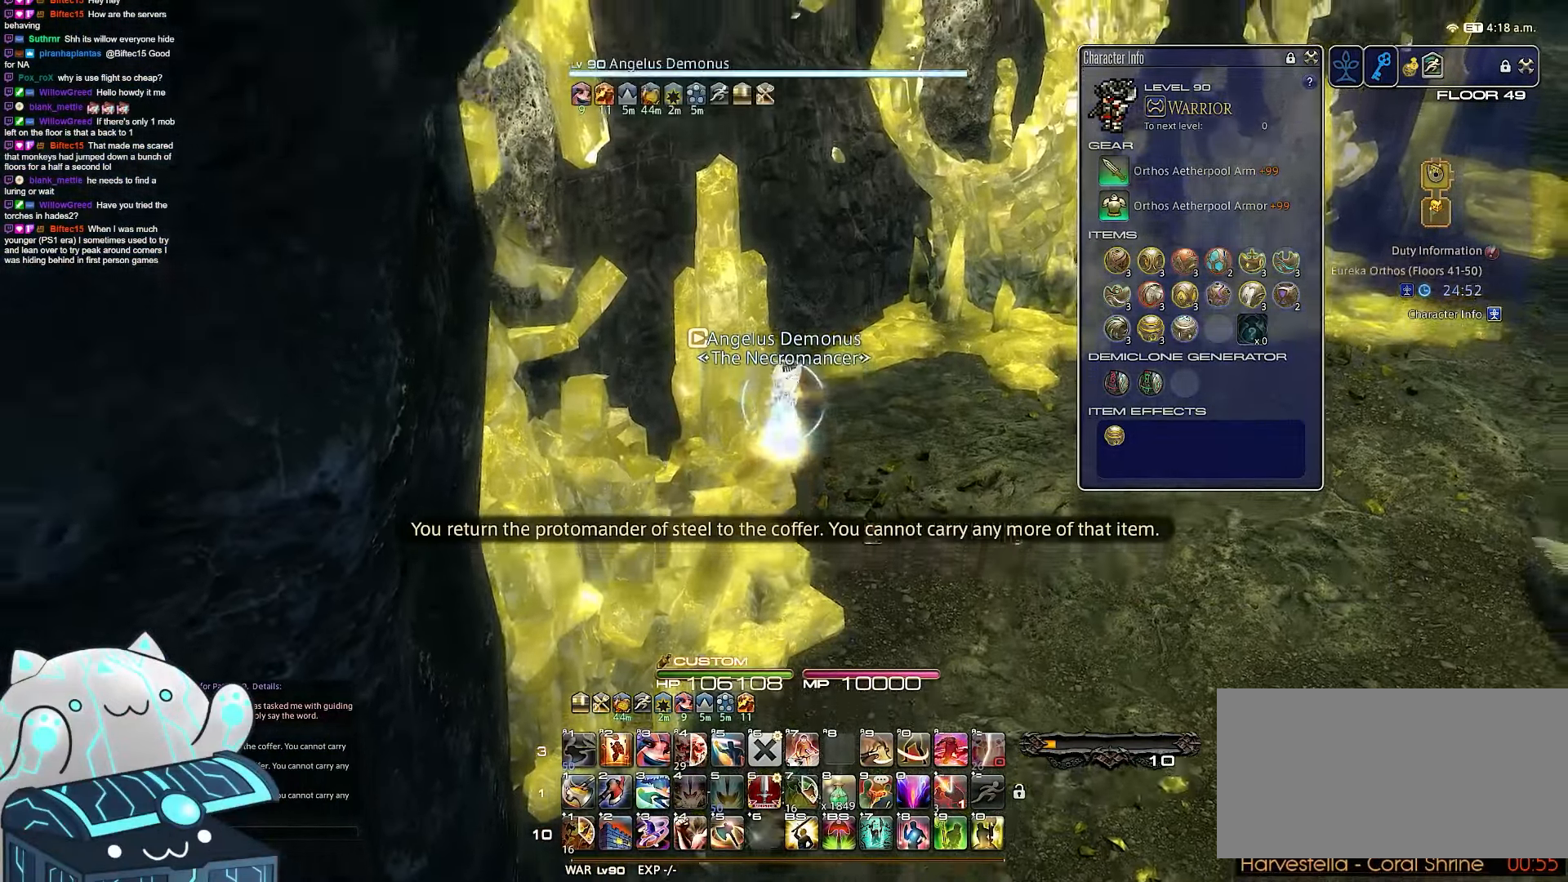
{"keys": ["q"], "events": [[100, "space", "up"], [317, "q", "down"], [400, "l", "up"]]}
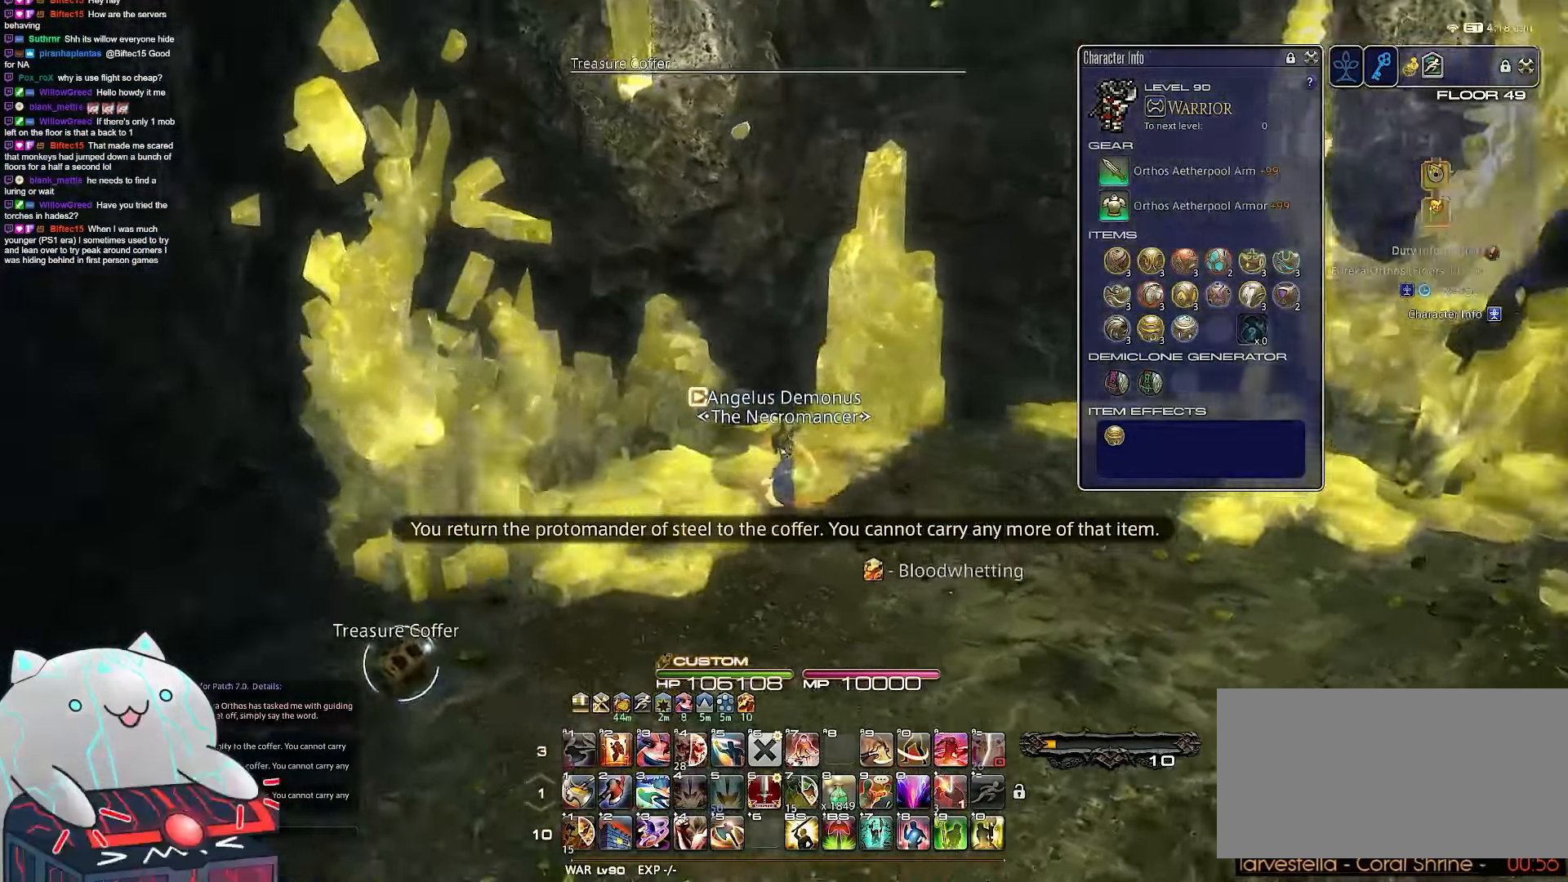
{"keys": ["minus", "return"], "events": [[100, "return", "down"], [250, "minus", "down"], [367, "q", "up"]]}
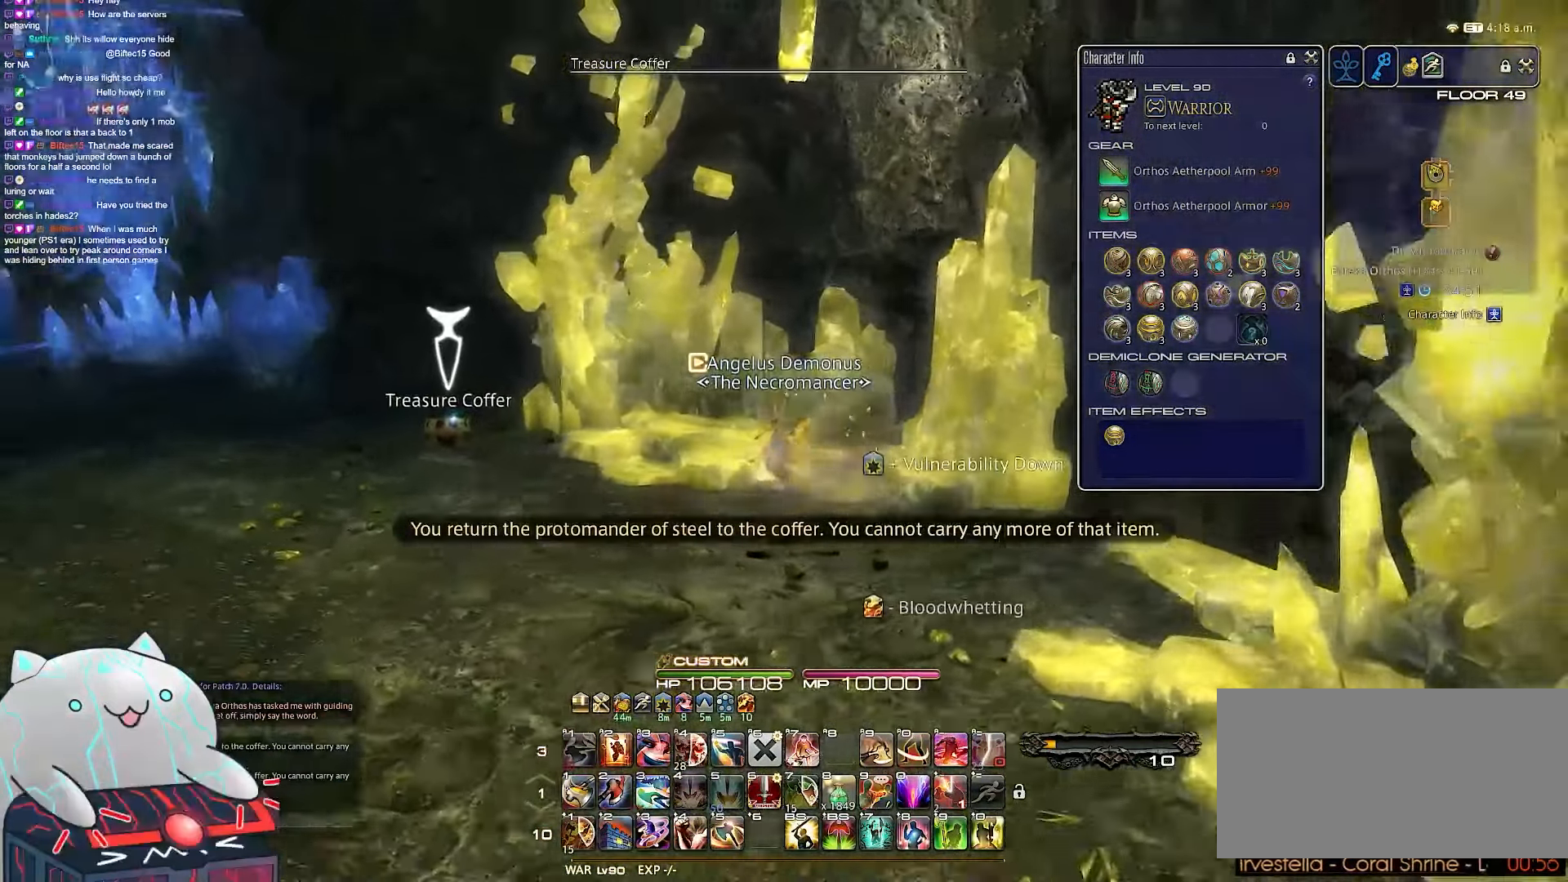
{"keys": ["minus"], "events": [[100, "return", "up"]]}
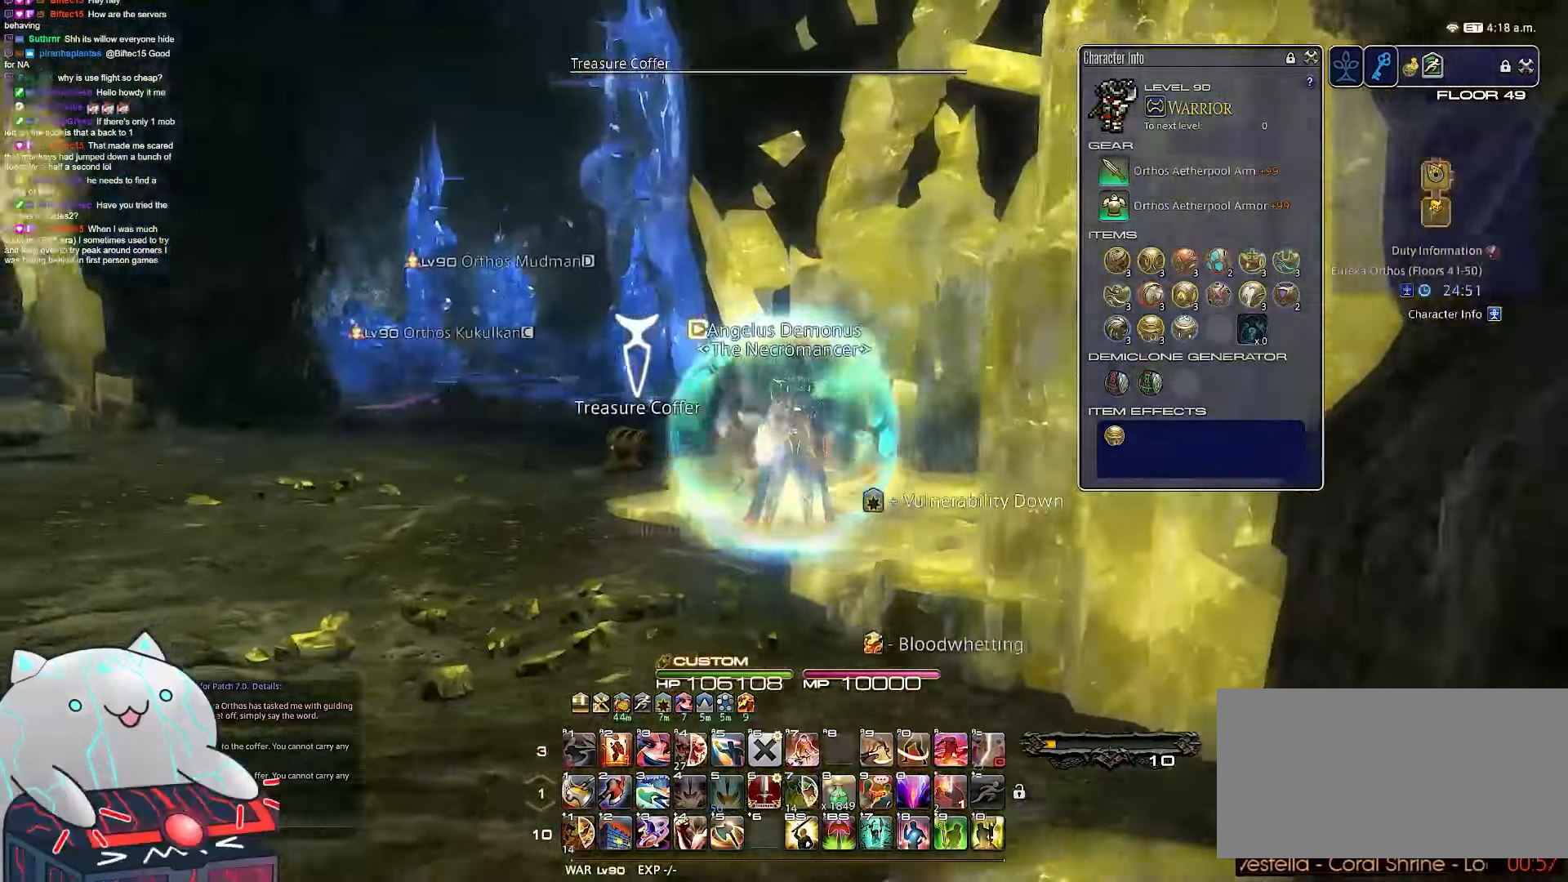
{"keys": ["return", "w"], "events": [[183, "minus", "up"], [233, "w", "down"], [500, "return", "down"]]}
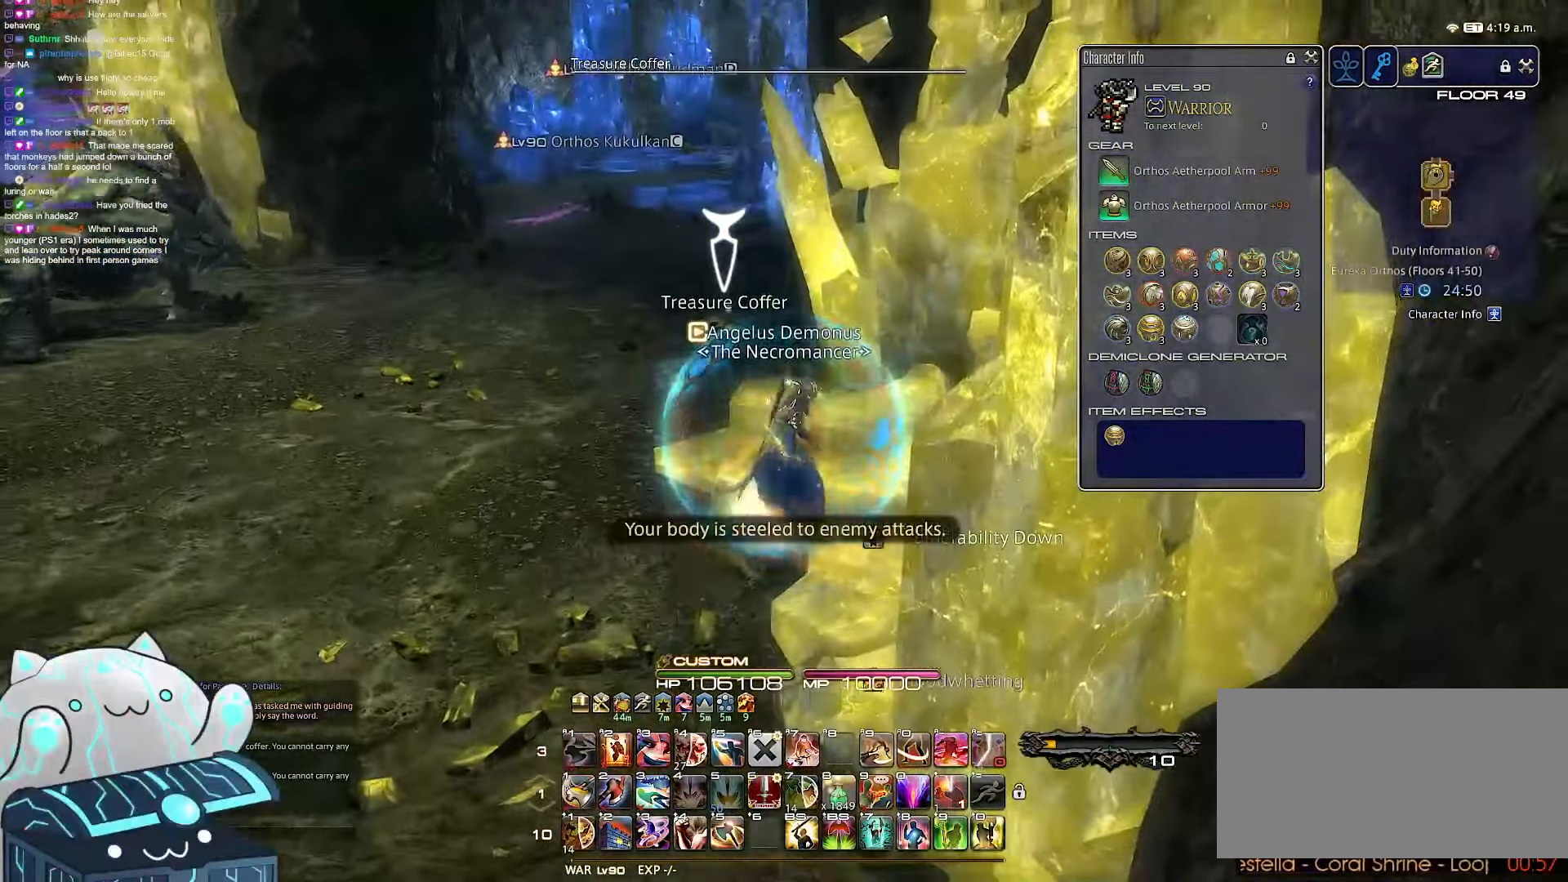
{"keys": ["return", "w"], "events": []}
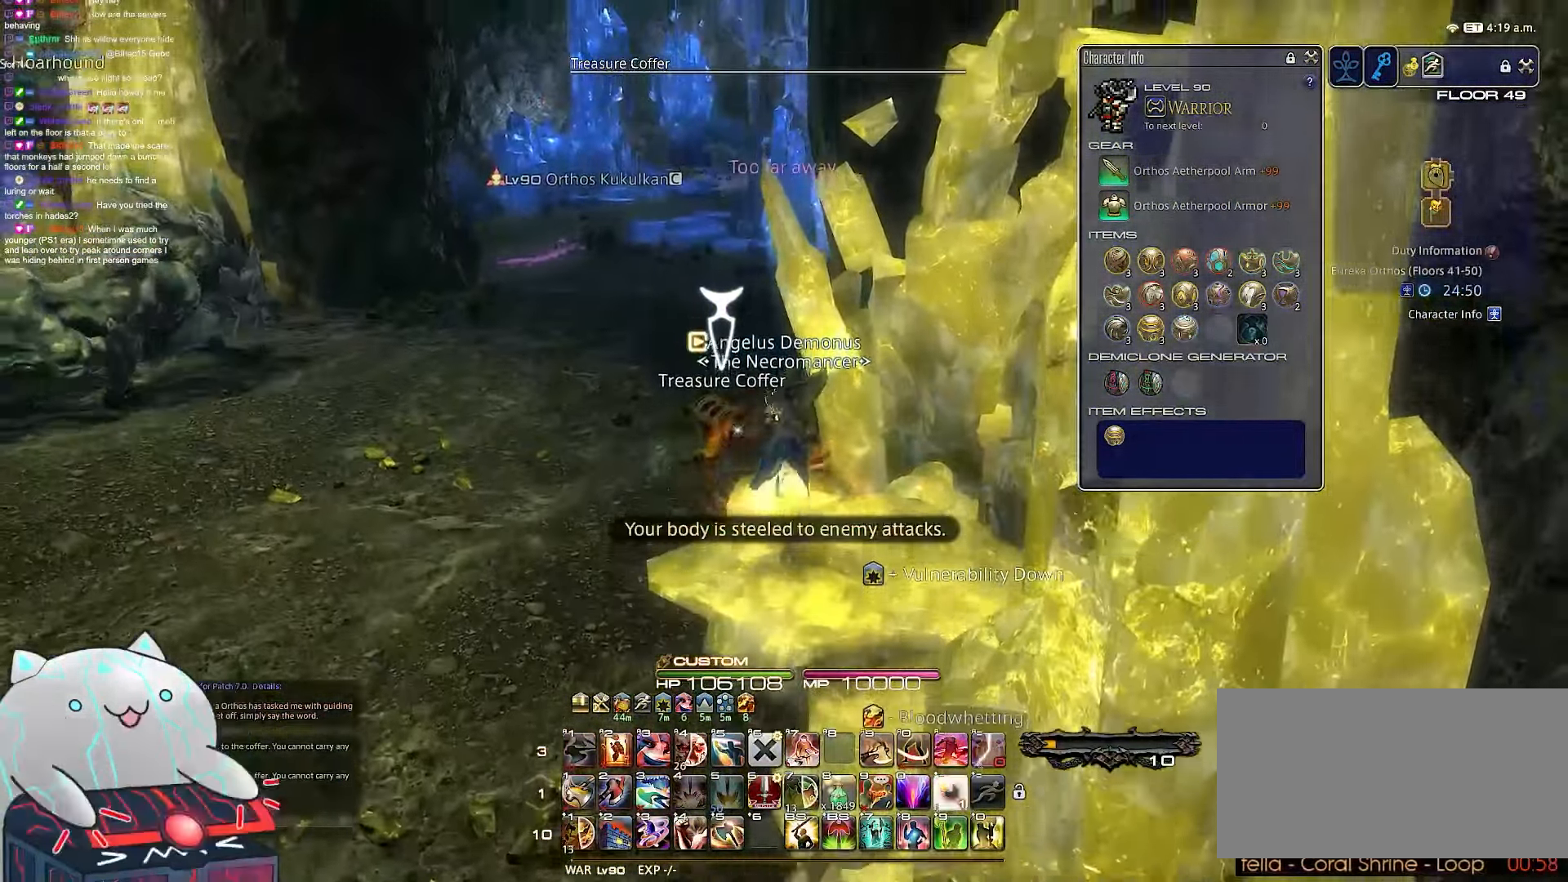
{"keys": ["a", "return", "s"], "events": [[117, "s", "down"], [250, "a", "down"], [417, "w", "up"]]}
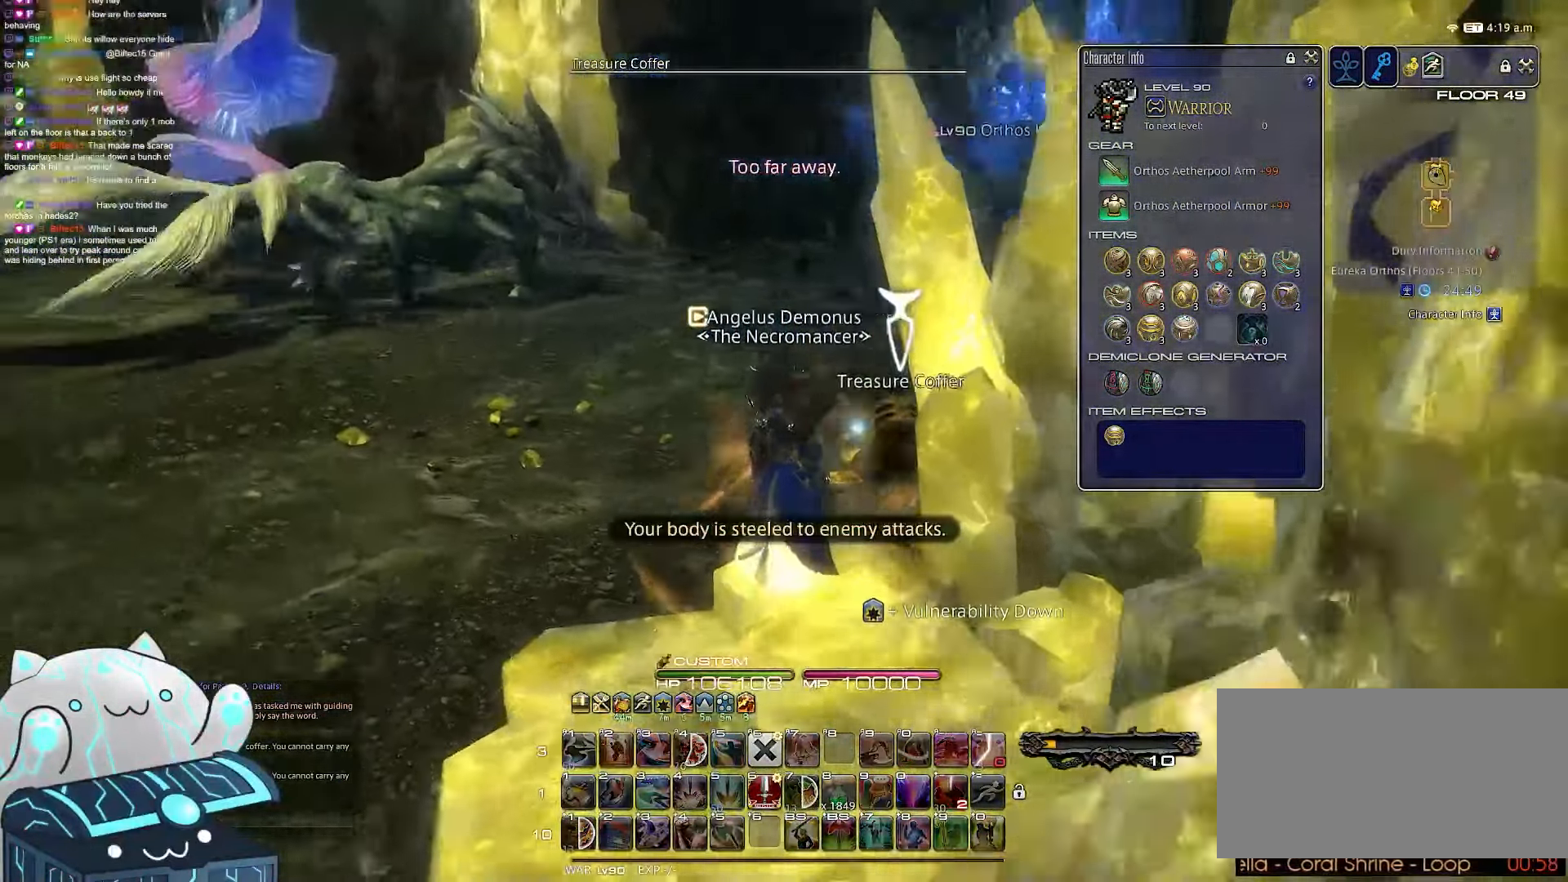
{"keys": ["a", "s"], "events": [[117, "return", "up"]]}
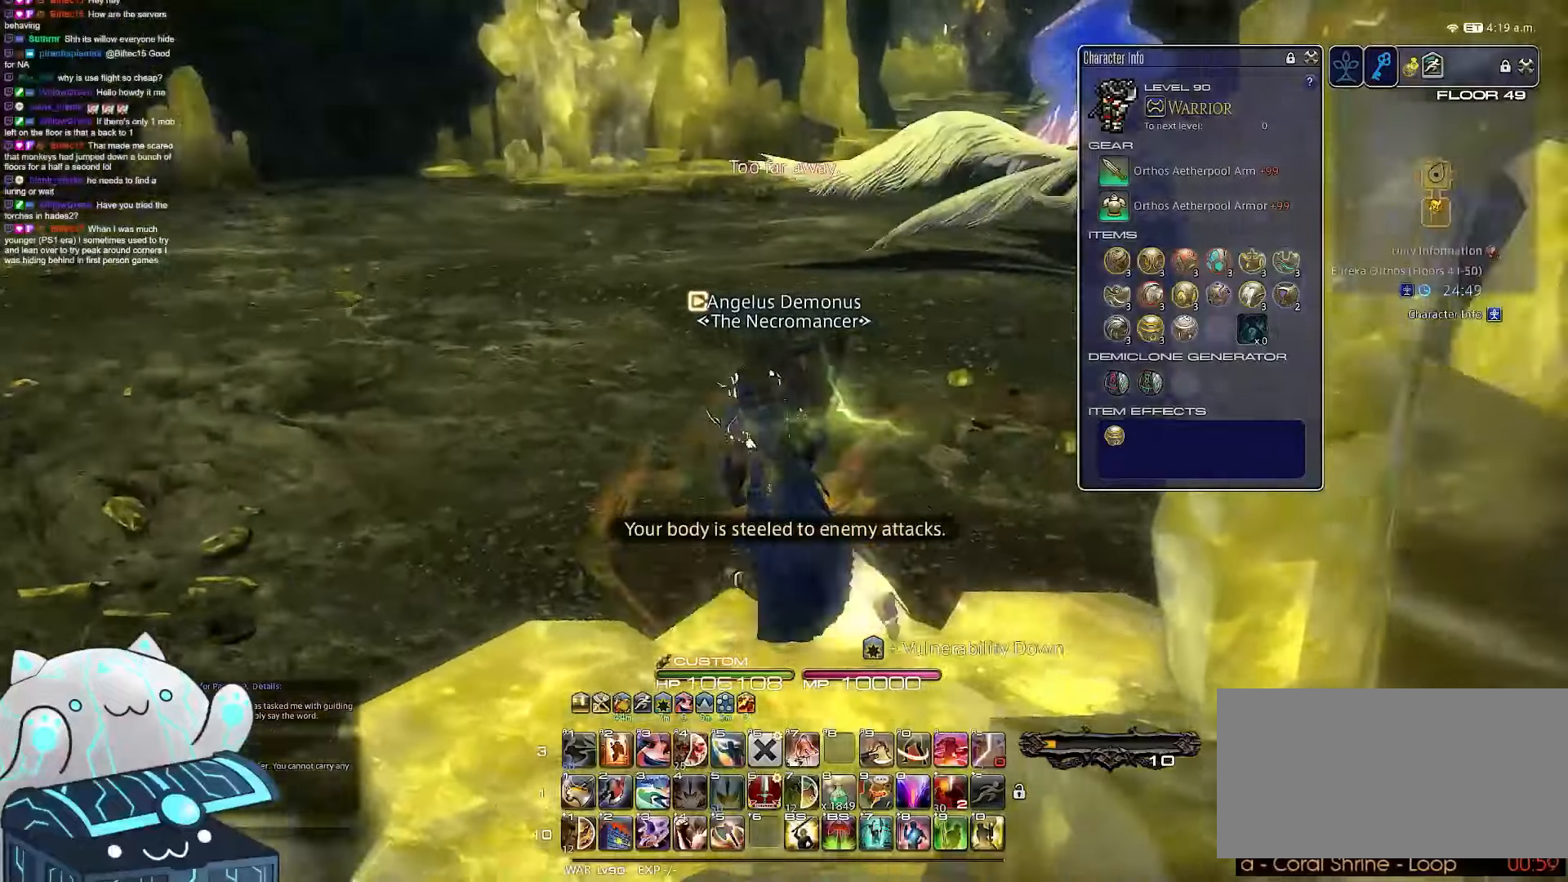
{"keys": ["a", "w"], "events": [[217, "w", "down"], [300, "s", "up"]]}